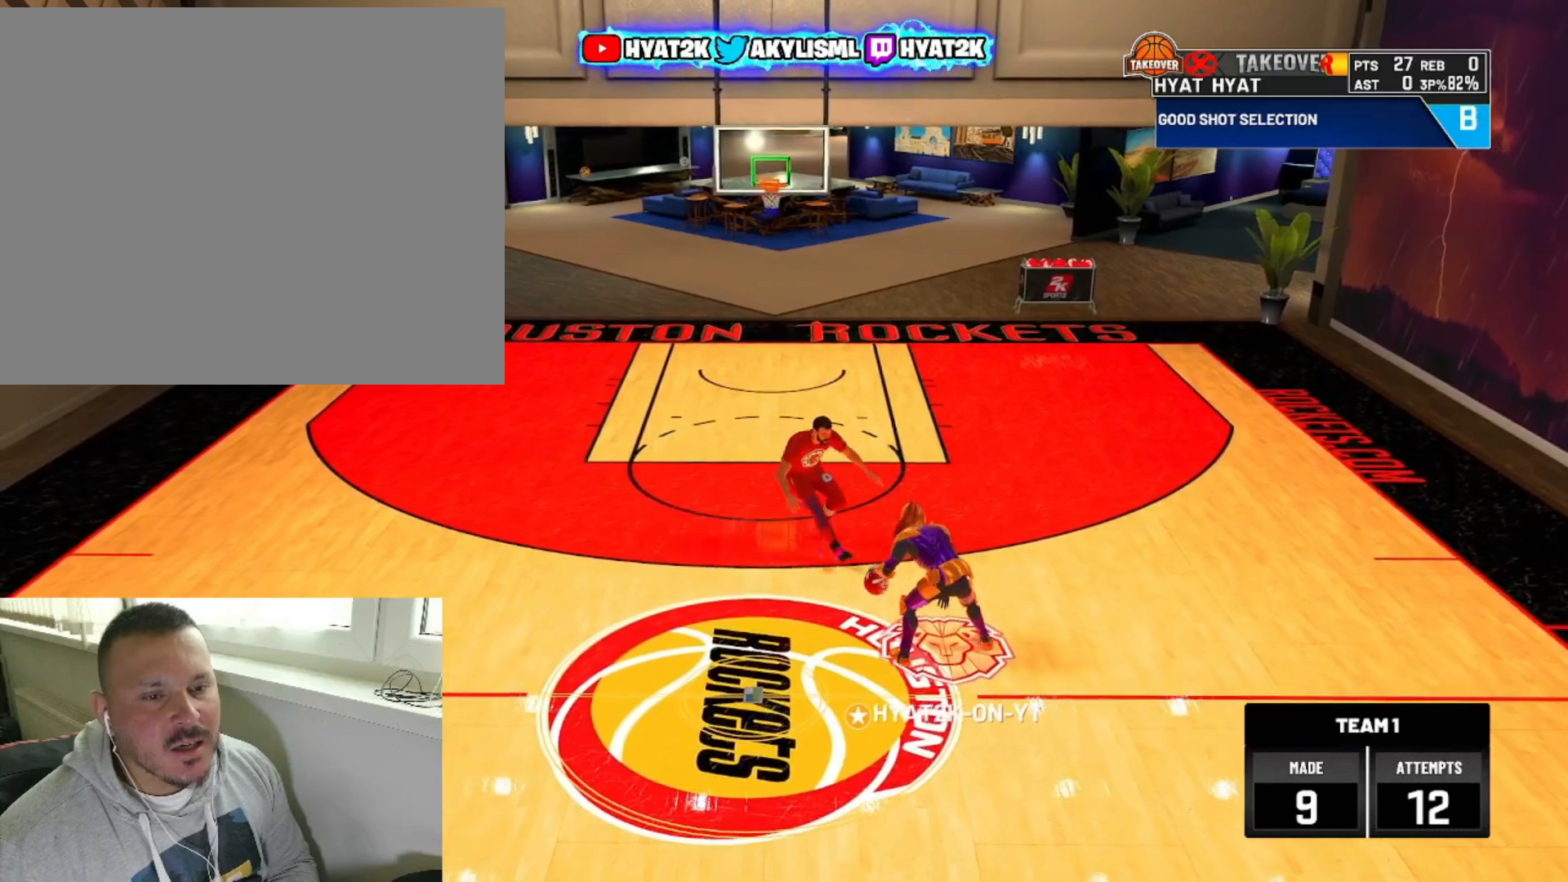
Gameplay with a controller (PlayStation layout); each line is a JSON object with the inputs held at the frame after it. "events" lists button and stick changes between this image and that frame as [ms after this image, input, new state], when the widget could be followed in between.
{"buttons": [], "left_stick": "down", "right_stick": "center", "events": [[300, "right_stick", "up"], [400, "left_stick", "down"], [433, "right_stick", "center"]]}
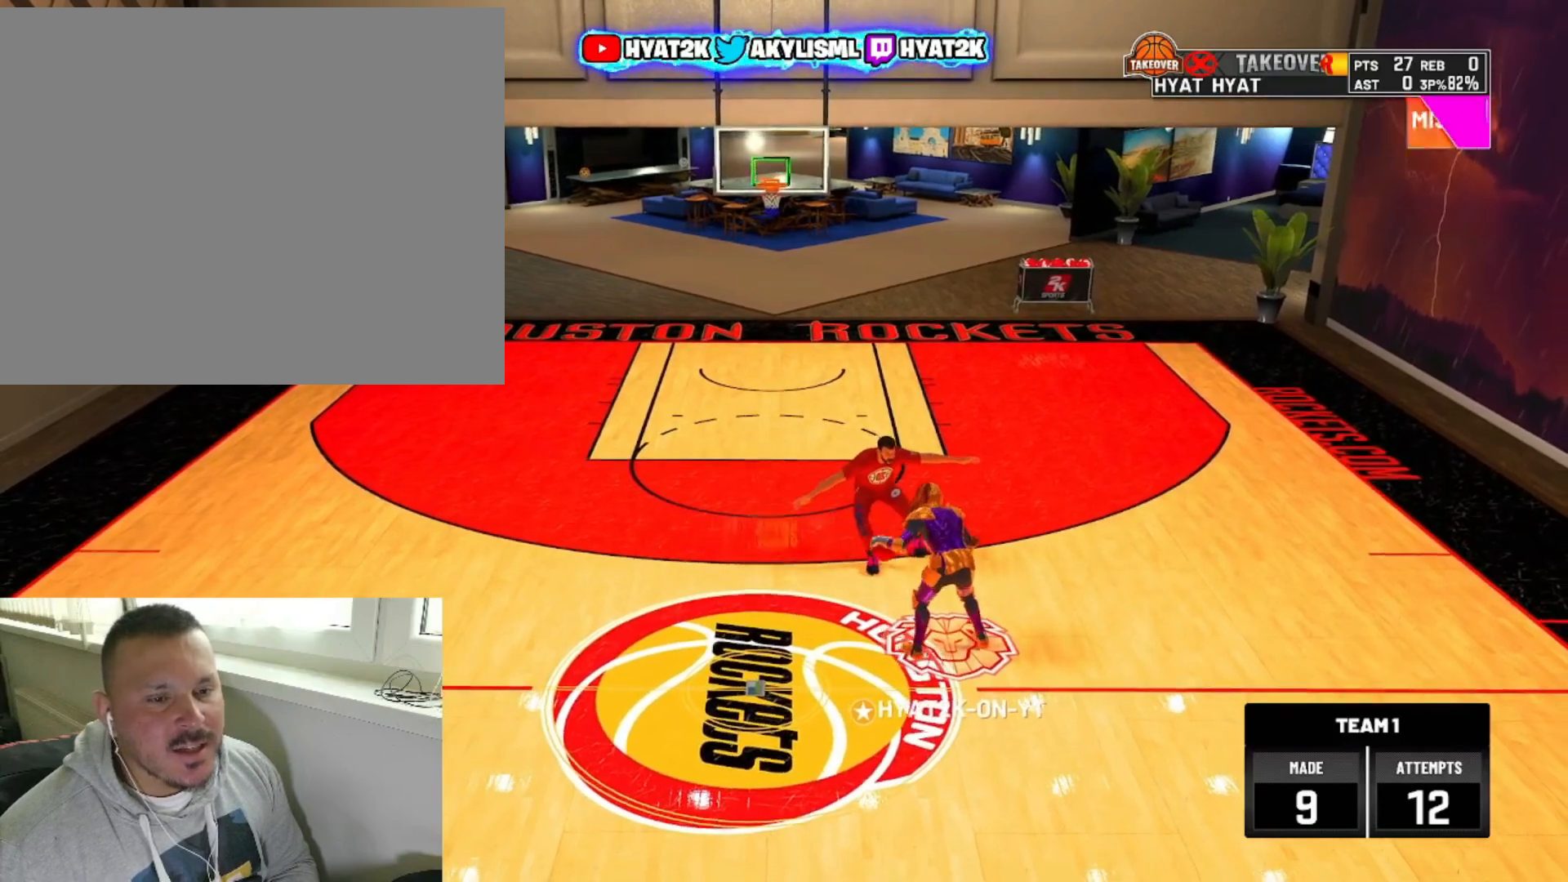
{"buttons": [], "left_stick": "left", "right_stick": "center", "events": [[83, "left_stick", "center"], [333, "right_stick", "up"], [467, "left_stick", "left"], [467, "right_stick", "center"]]}
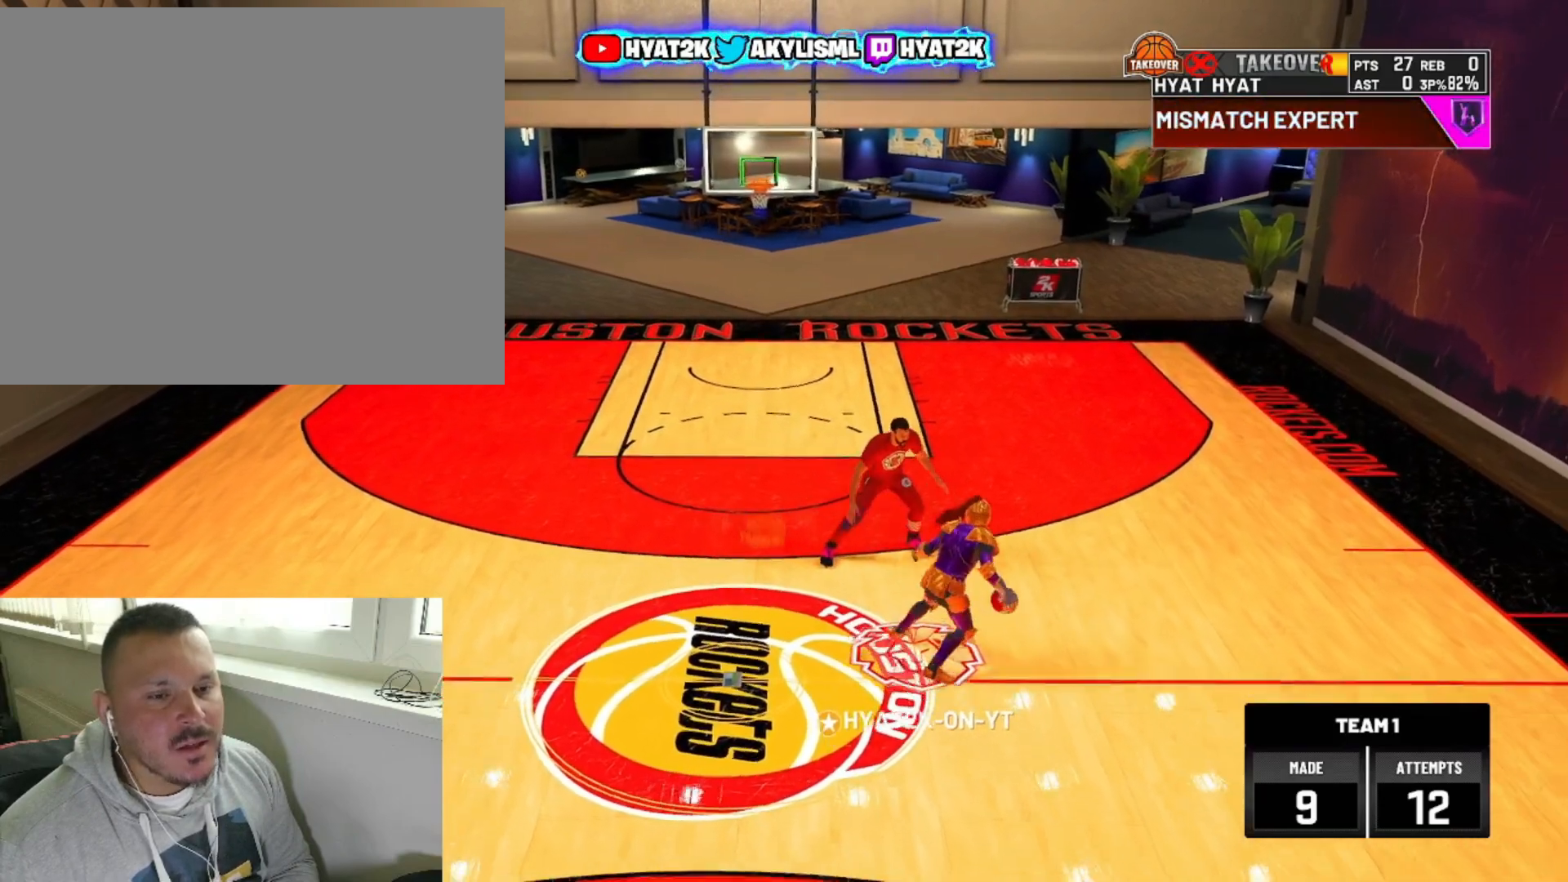
{"buttons": [], "left_stick": "center", "right_stick": "up", "events": [[150, "R2", "down"], [150, "left_stick", "center"], [200, "right_stick", "up-right"], [400, "right_stick", "center"], [433, "R2", "up"], [450, "right_stick", "up"]]}
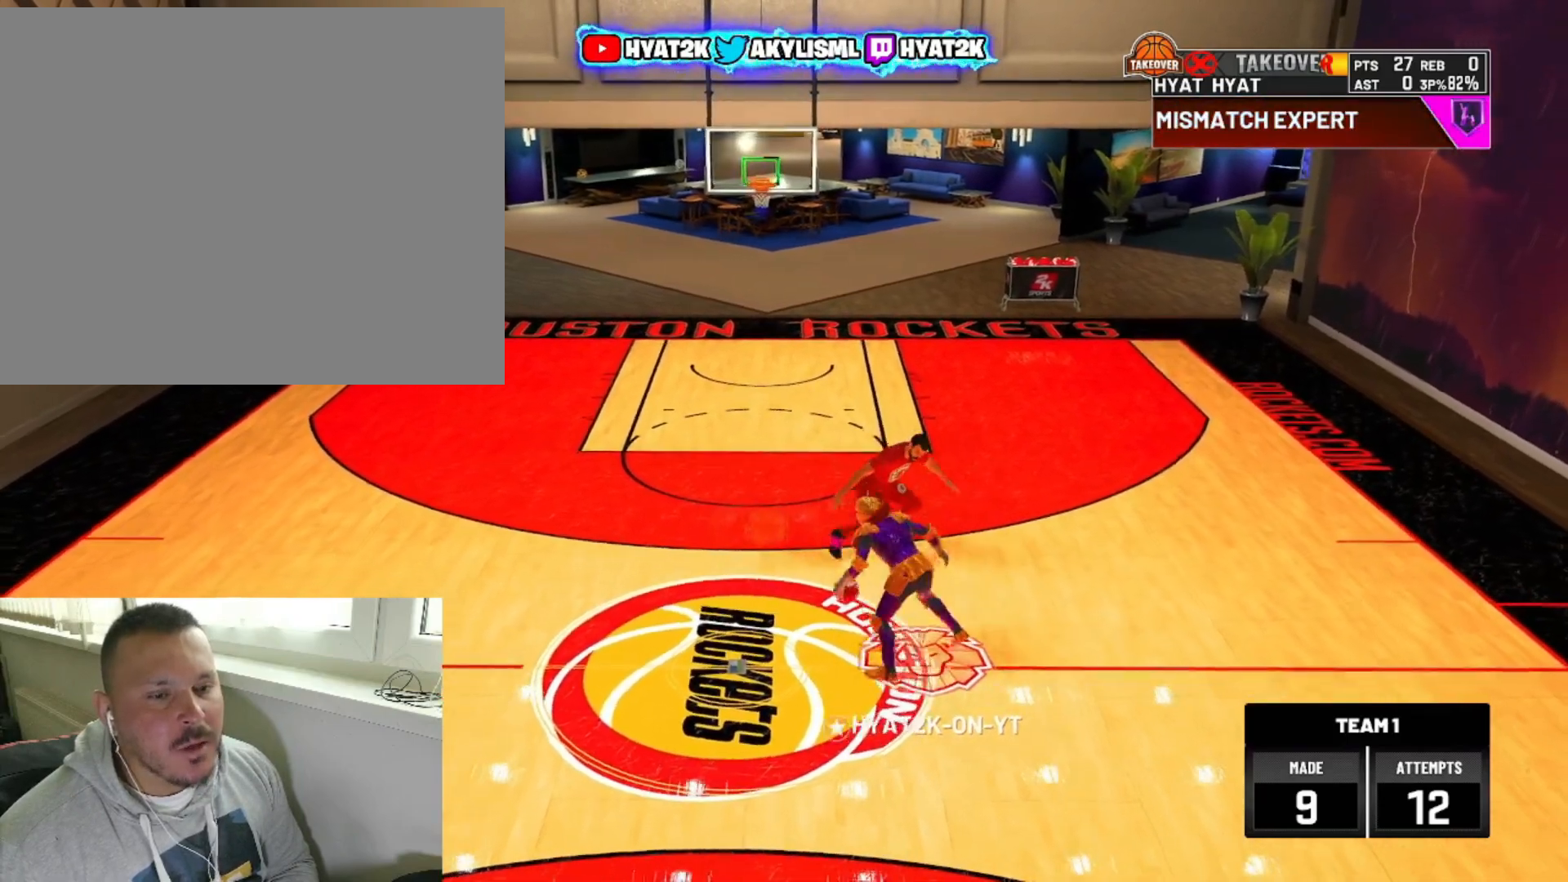
{"buttons": ["R2"], "left_stick": "center", "right_stick": "center", "events": [[133, "right_stick", "center"], [200, "left_stick", "up-left"], [283, "R2", "down"], [283, "right_stick", "up-right"], [350, "left_stick", "center"], [500, "right_stick", "center"]]}
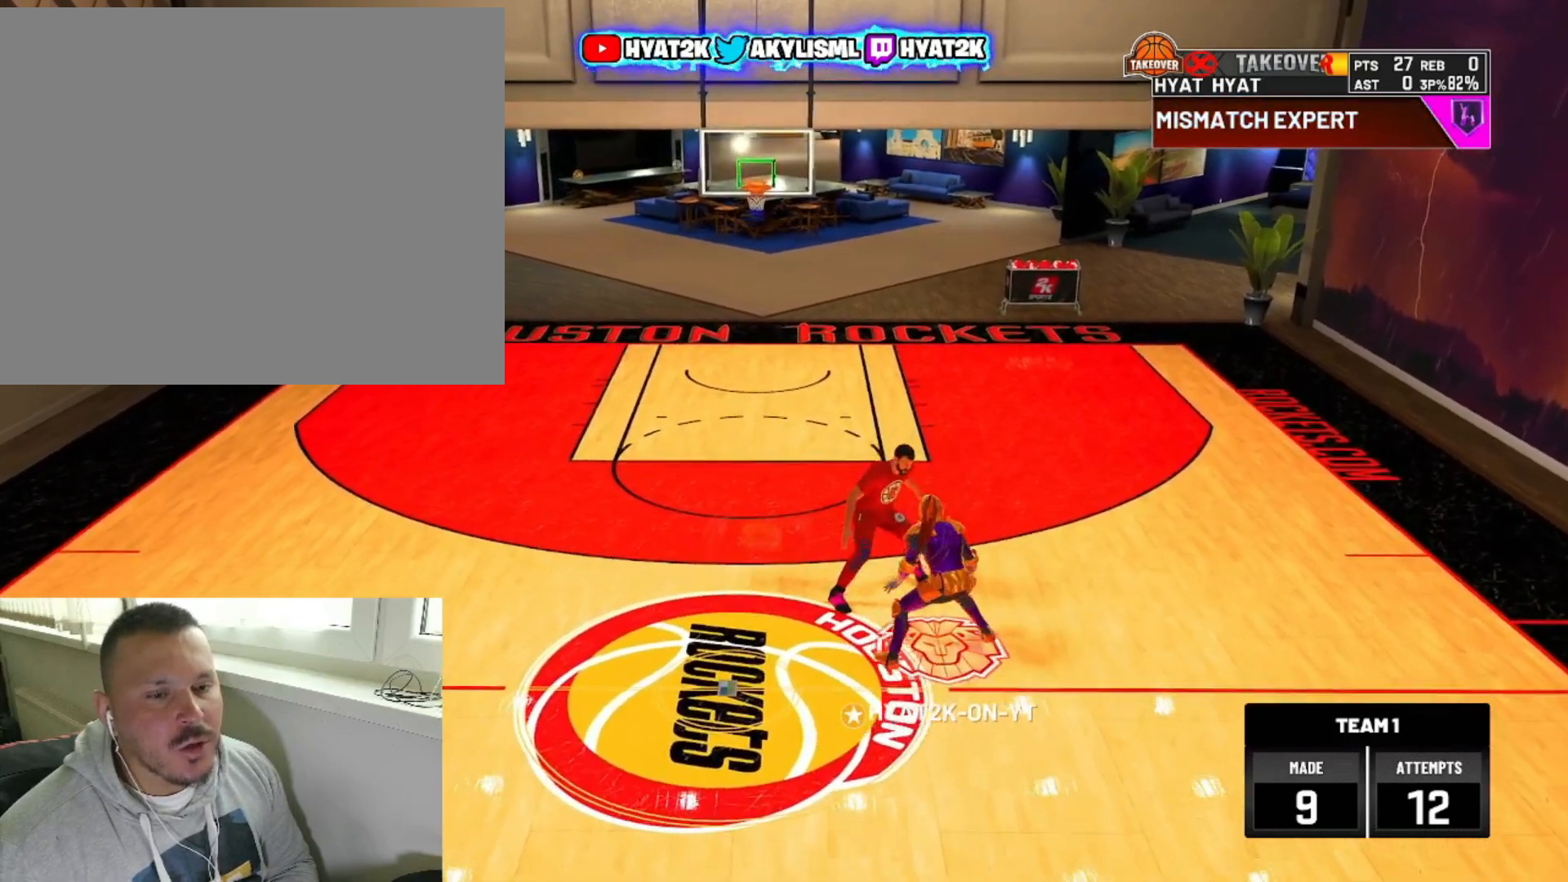
{"buttons": [], "left_stick": "down", "right_stick": "center", "events": [[33, "R2", "up"], [133, "right_stick", "up"], [317, "right_stick", "center"], [333, "left_stick", "down"]]}
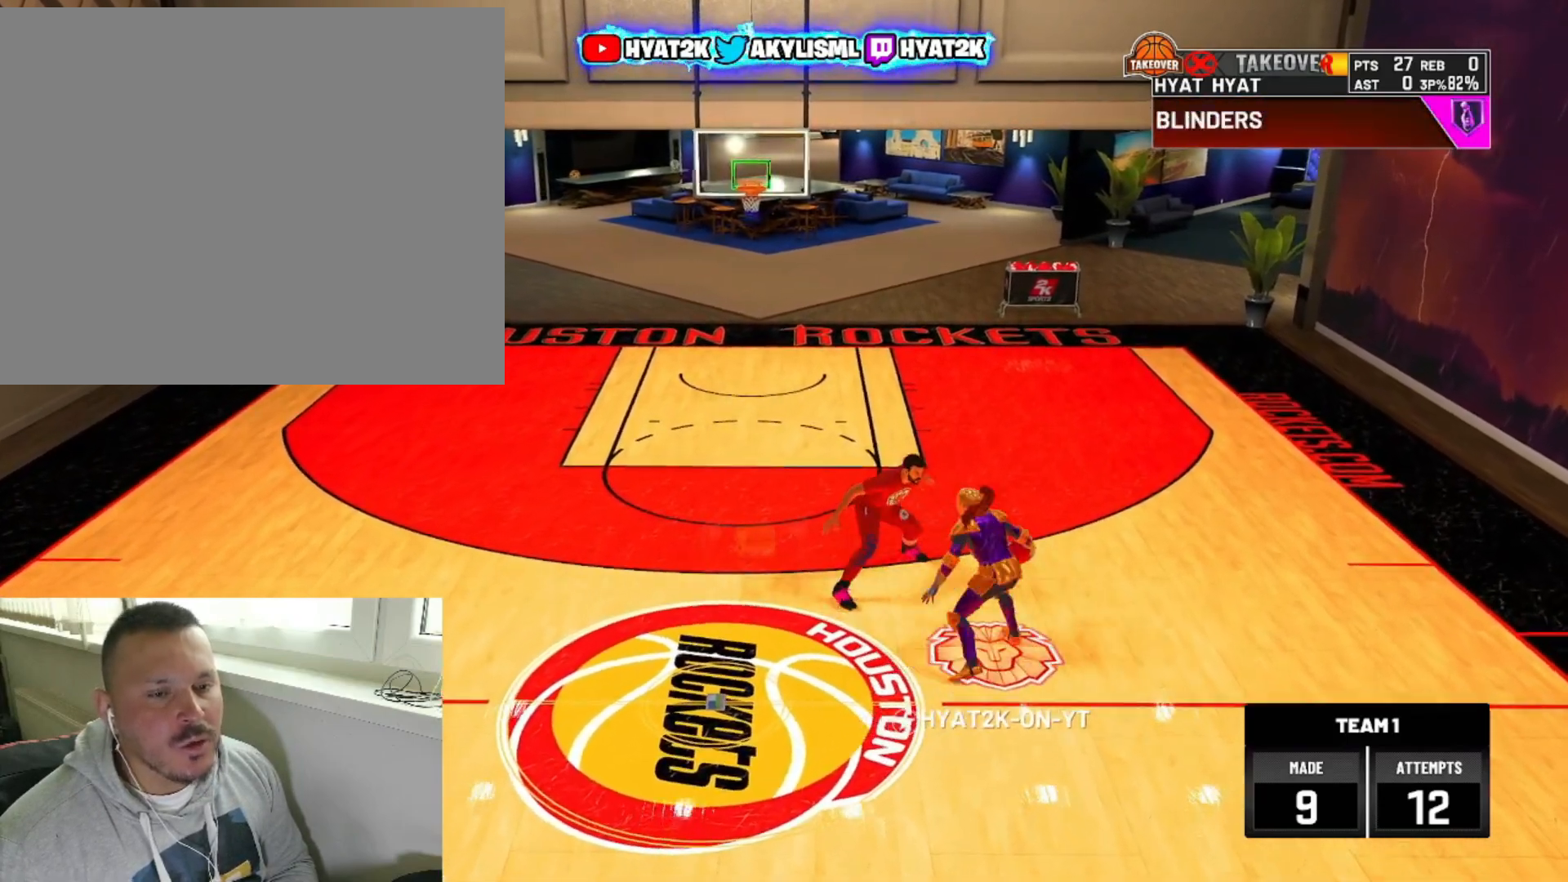
{"buttons": [], "left_stick": "center", "right_stick": "center", "events": [[67, "left_stick", "center"], [333, "R2", "down"], [333, "right_stick", "up-right"], [433, "right_stick", "center"], [467, "R2", "up"]]}
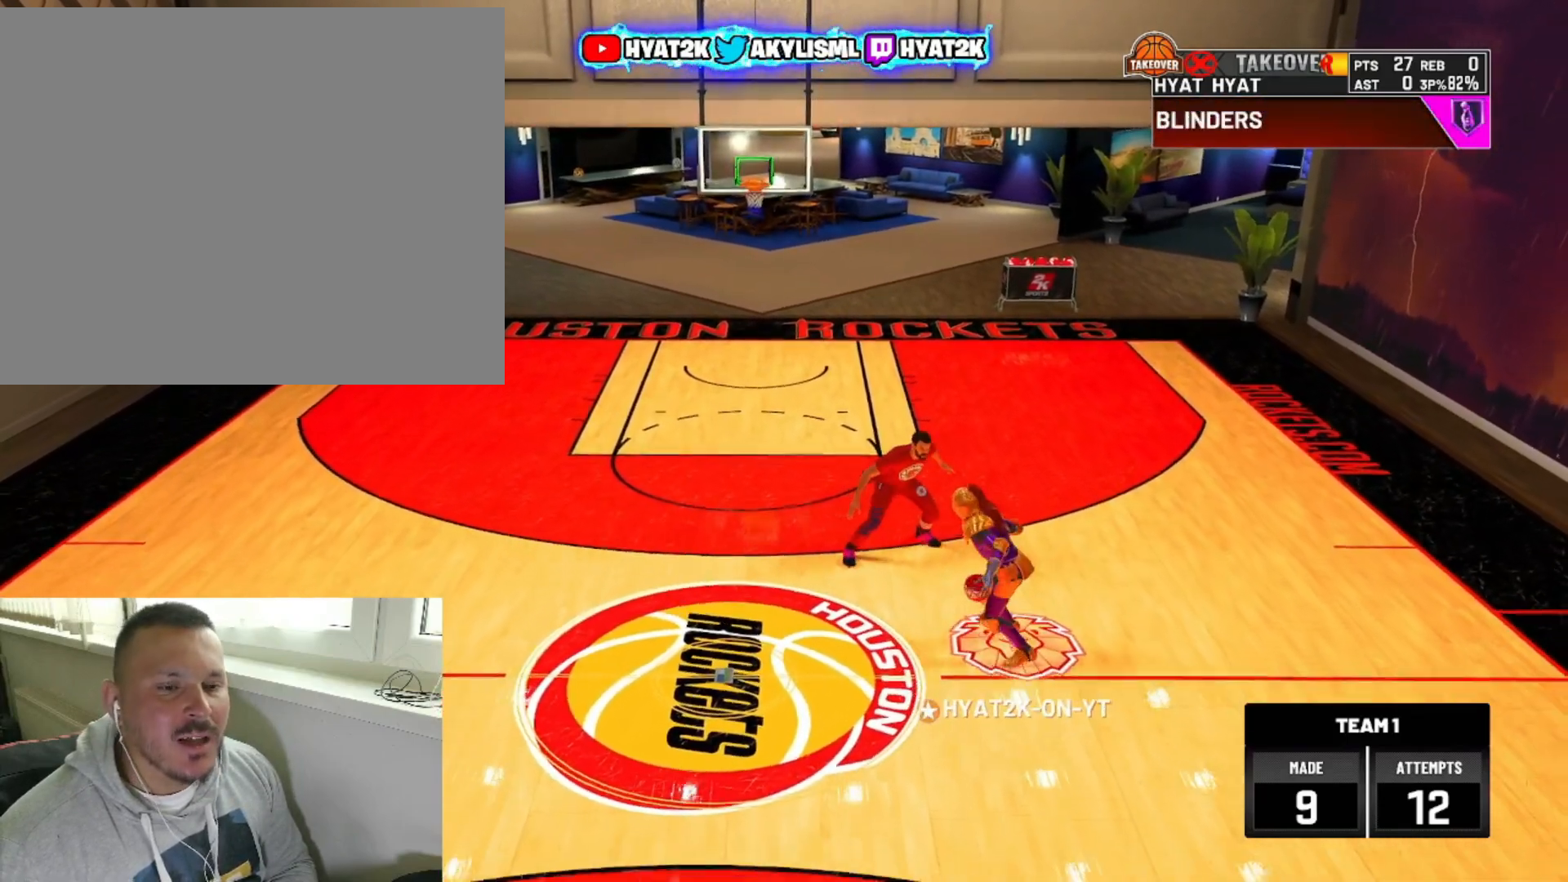
{"buttons": ["R2"], "left_stick": "center", "right_stick": "up-right", "events": [[67, "right_stick", "up"], [250, "right_stick", "center"], [283, "left_stick", "up-left"], [367, "R2", "down"], [400, "right_stick", "up-right"], [450, "left_stick", "center"]]}
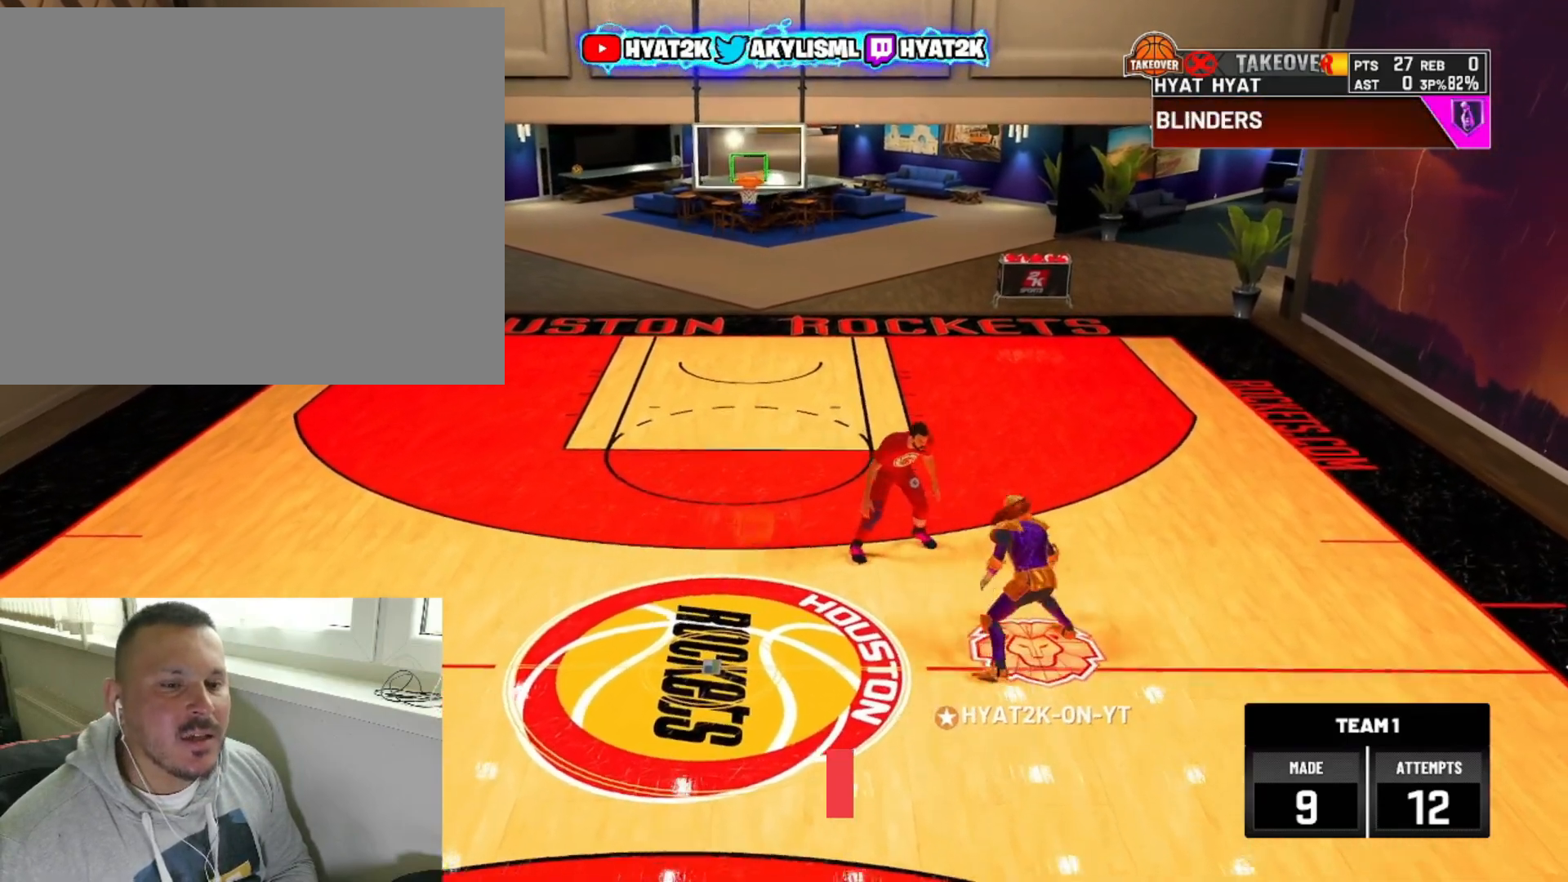
{"buttons": ["R2"], "left_stick": "up-left", "right_stick": "center", "events": [[83, "right_stick", "center"], [100, "R2", "up"], [200, "right_stick", "up-left"], [383, "right_stick", "center"], [433, "left_stick", "up-left"], [467, "R2", "down"]]}
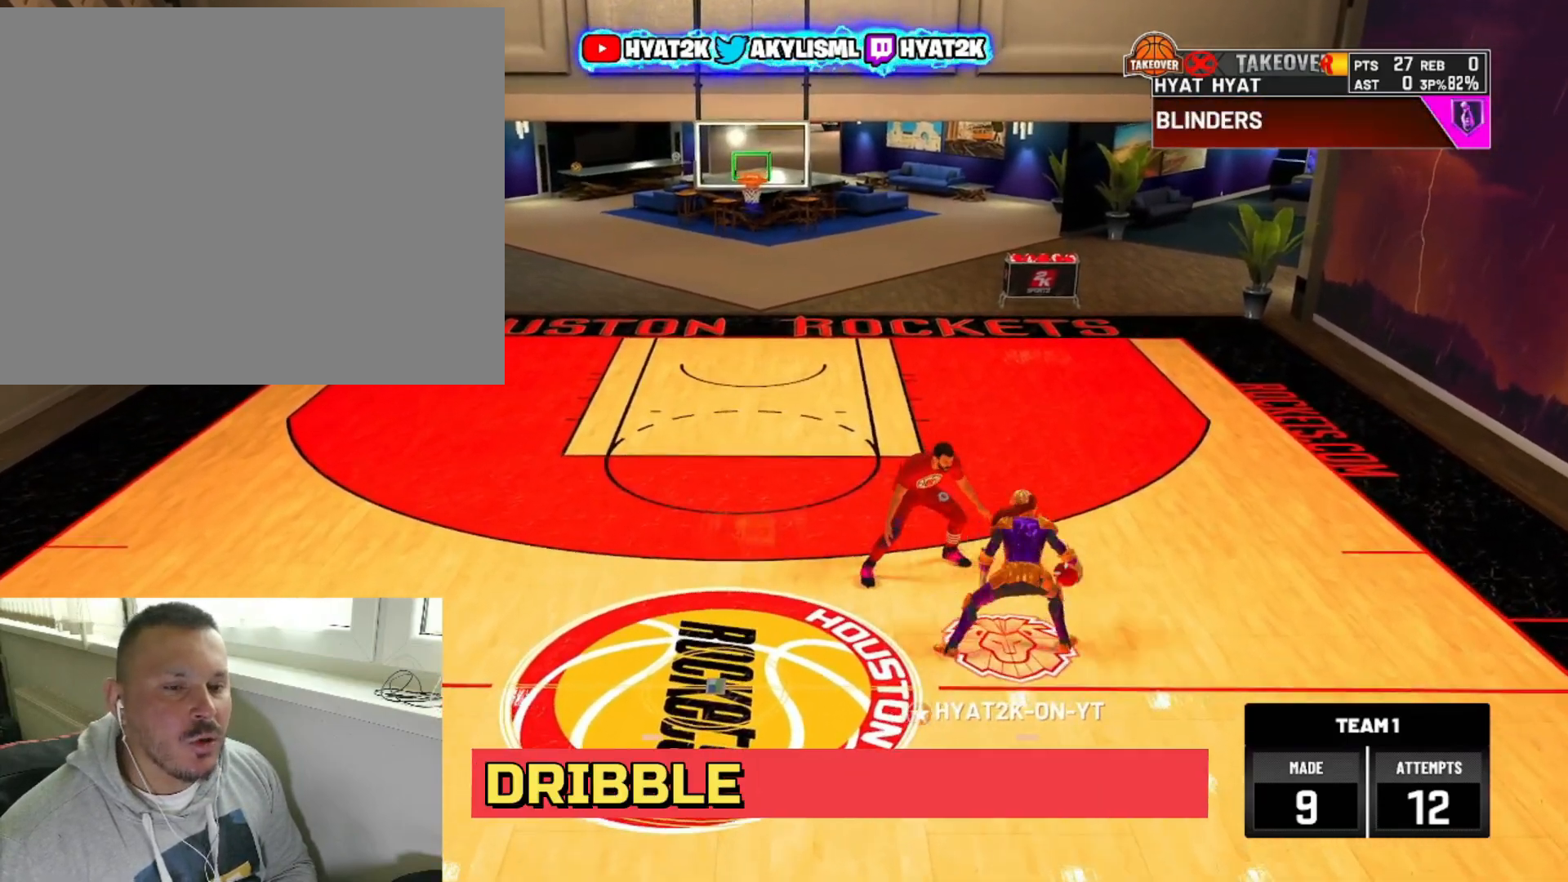
{"buttons": ["R2"], "left_stick": "down-left", "right_stick": "center", "events": [[217, "left_stick", "left"], [400, "left_stick", "down-left"]]}
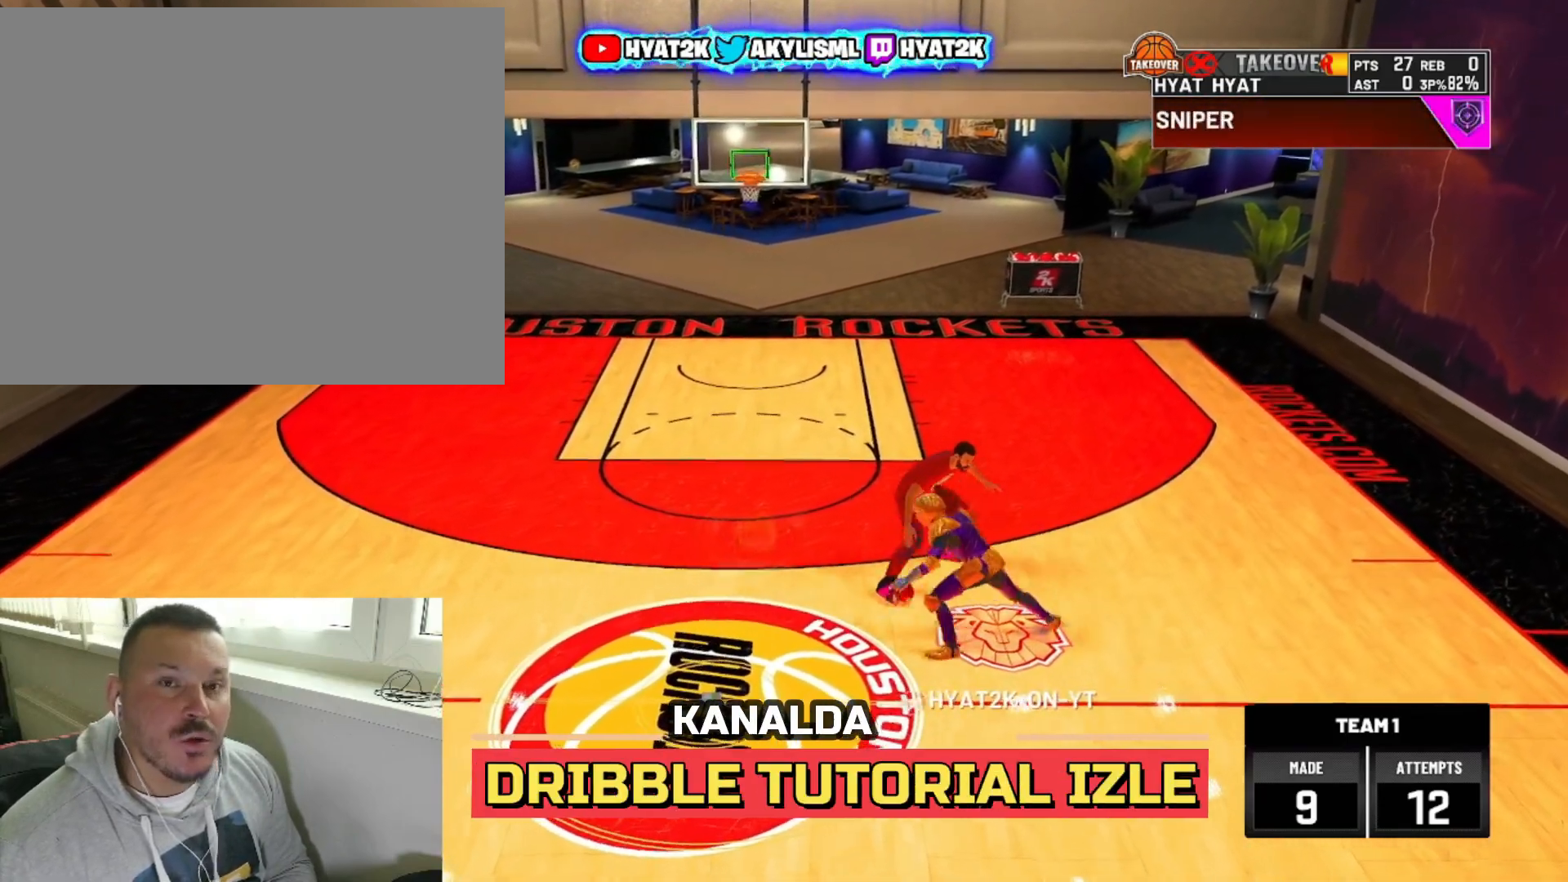
{"buttons": ["R2"], "left_stick": "center", "right_stick": "center", "events": [[300, "left_stick", "left"], [400, "left_stick", "center"]]}
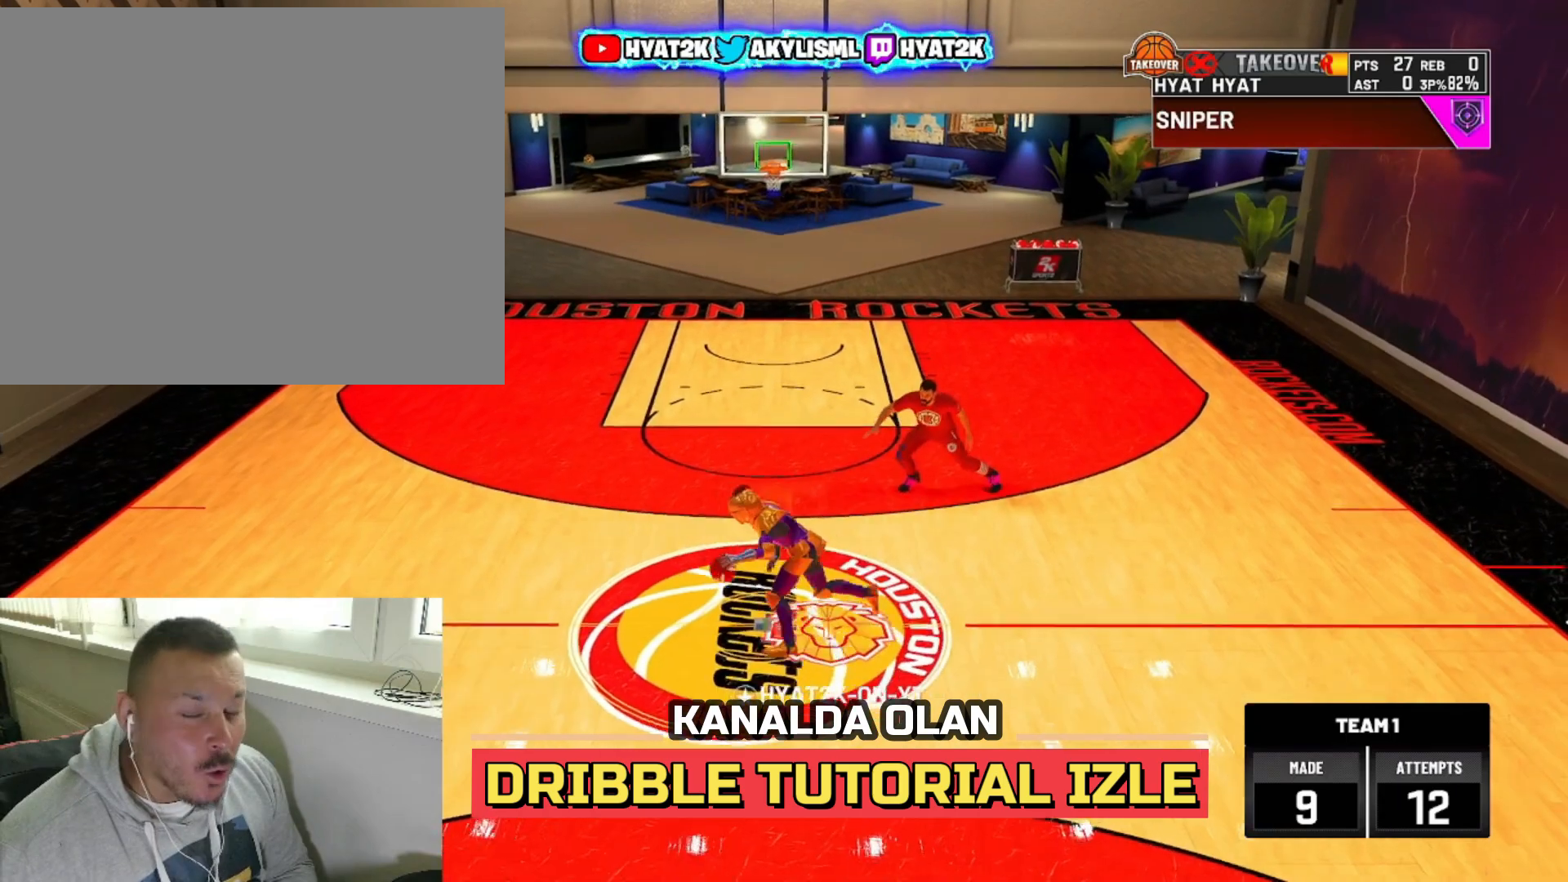
{"buttons": [], "left_stick": "center", "right_stick": "center", "events": [[33, "right_stick", "up-right"], [250, "right_stick", "center"], [350, "R2", "up"]]}
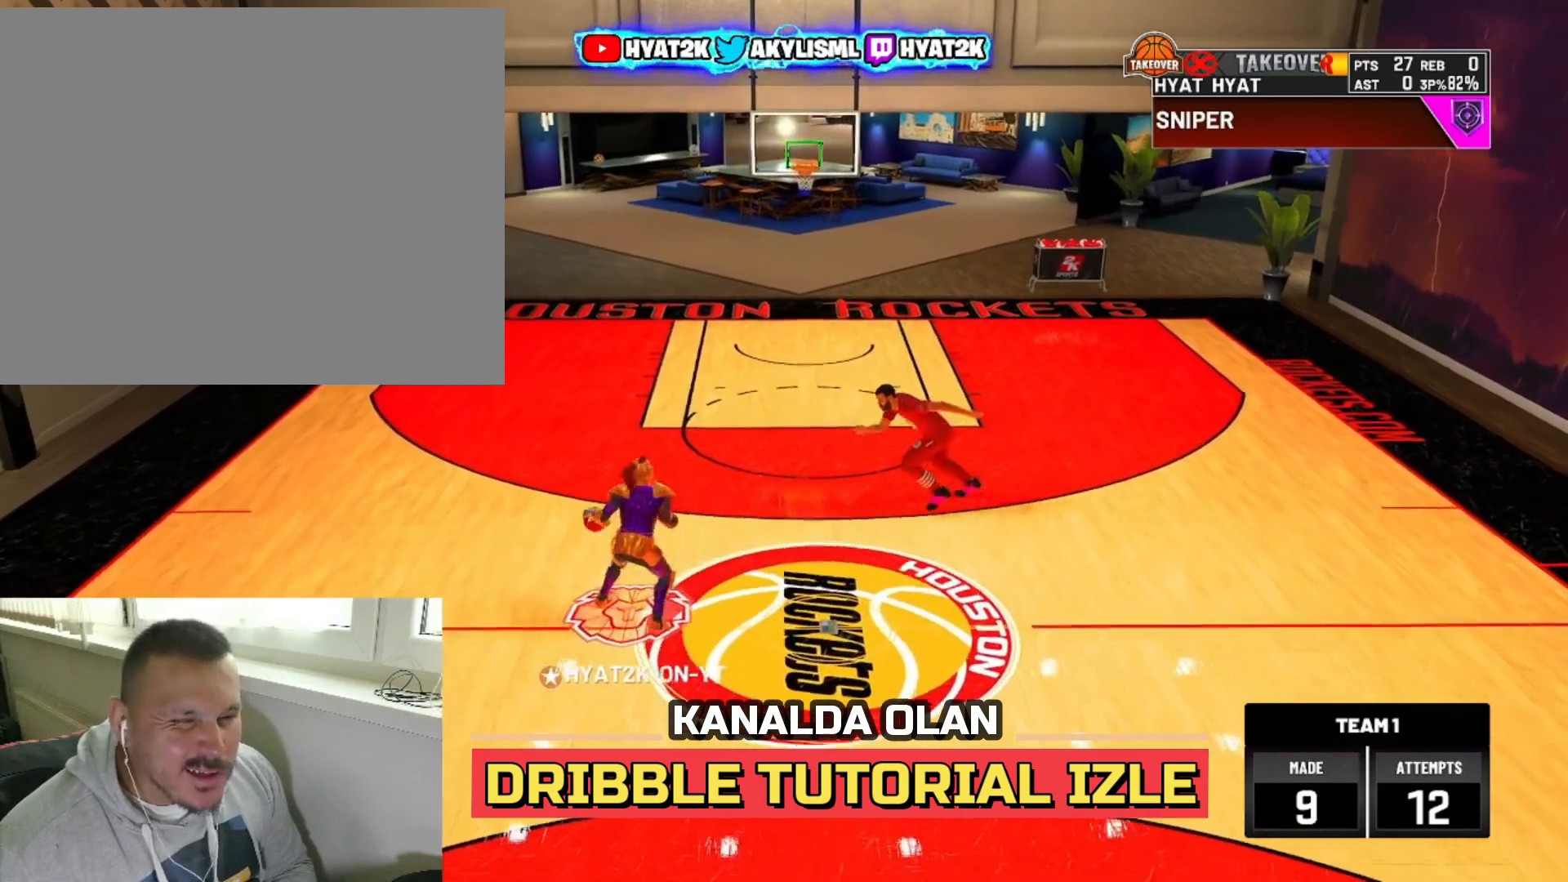
{"buttons": ["R2"], "left_stick": "center", "right_stick": "up-right", "events": [[17, "right_stick", "up"], [183, "right_stick", "center"], [250, "left_stick", "up-left"], [317, "R2", "down"], [333, "right_stick", "up-right"], [383, "left_stick", "center"]]}
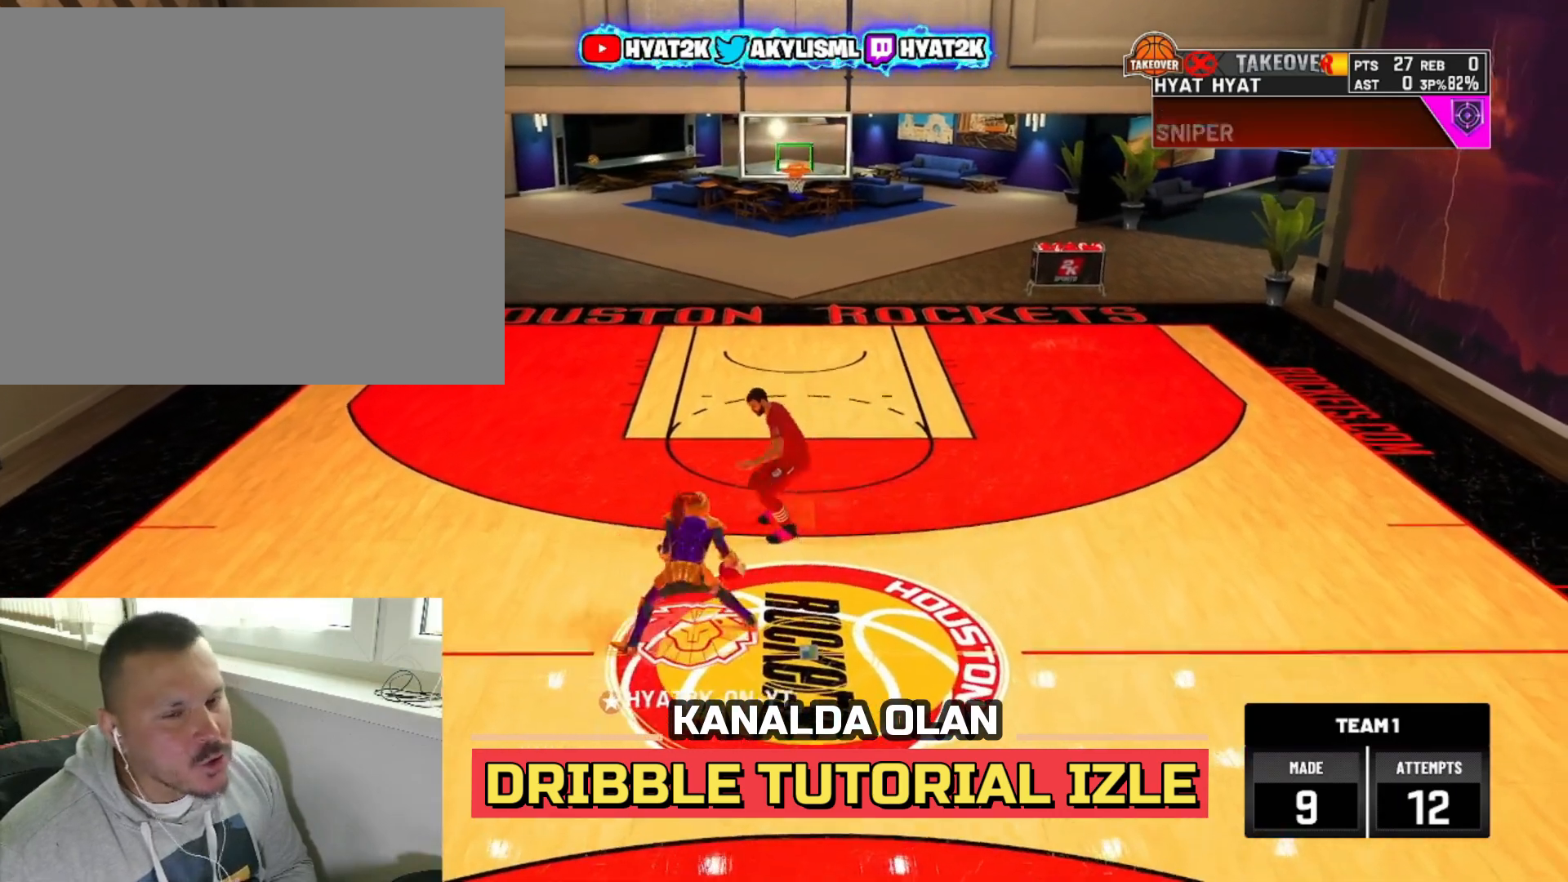
{"buttons": [], "left_stick": "down", "right_stick": "center", "events": [[100, "right_stick", "center"], [133, "R2", "up"], [233, "right_stick", "up"], [433, "right_stick", "center"], [450, "left_stick", "down"]]}
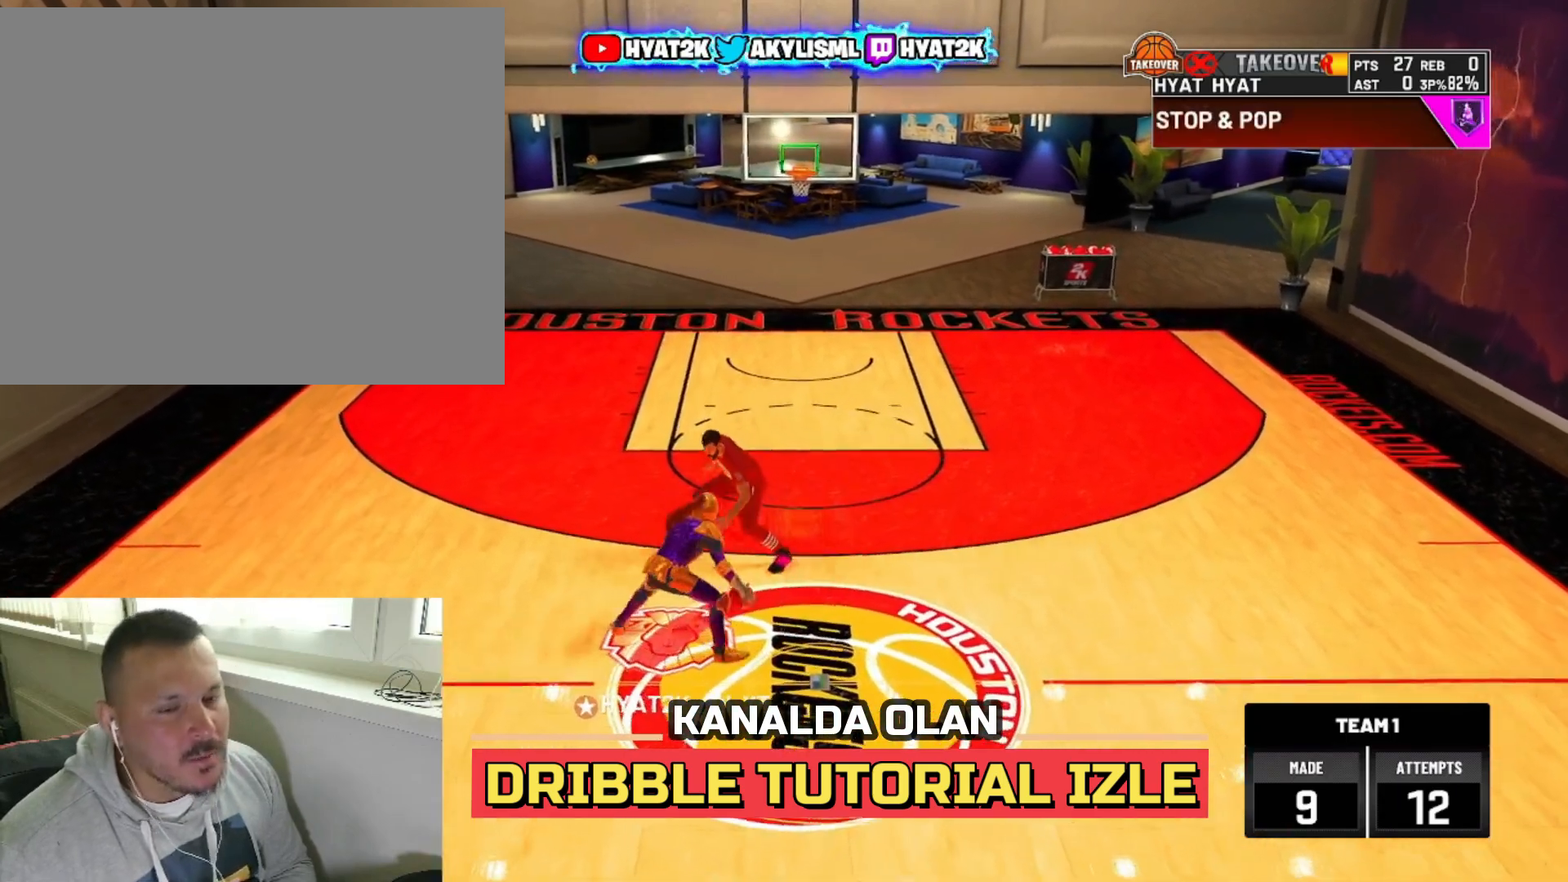
{"buttons": ["R2"], "left_stick": "center", "right_stick": "up-right", "events": [[133, "left_stick", "center"], [383, "R2", "down"], [383, "right_stick", "up-right"]]}
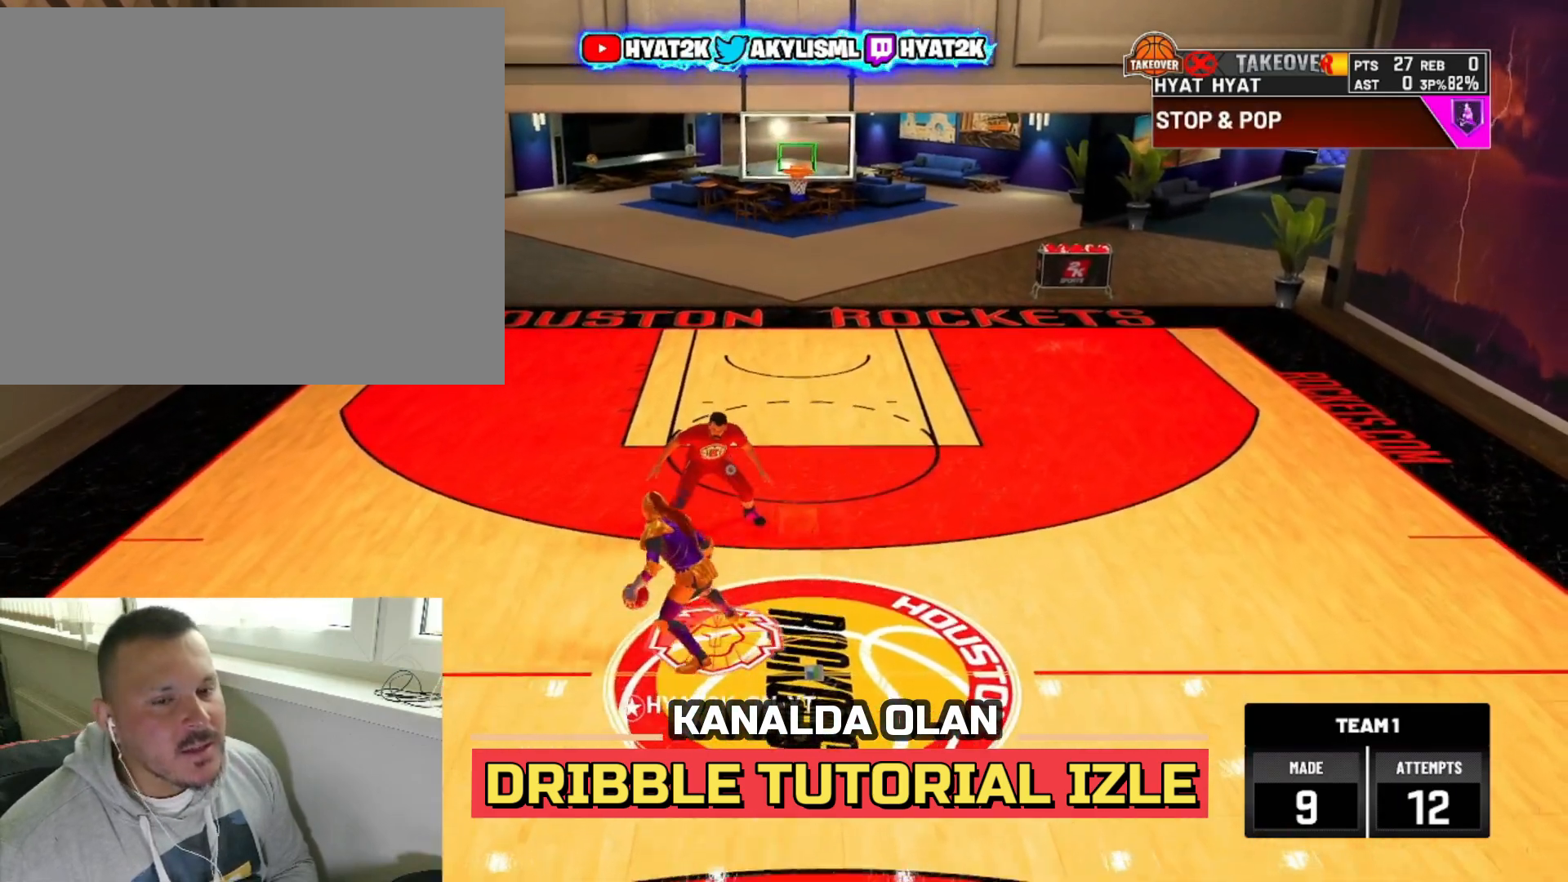
{"buttons": [], "left_stick": "left", "right_stick": "up", "events": [[117, "R2", "up"], [117, "right_stick", "center"], [333, "right_stick", "up"], [467, "left_stick", "left"]]}
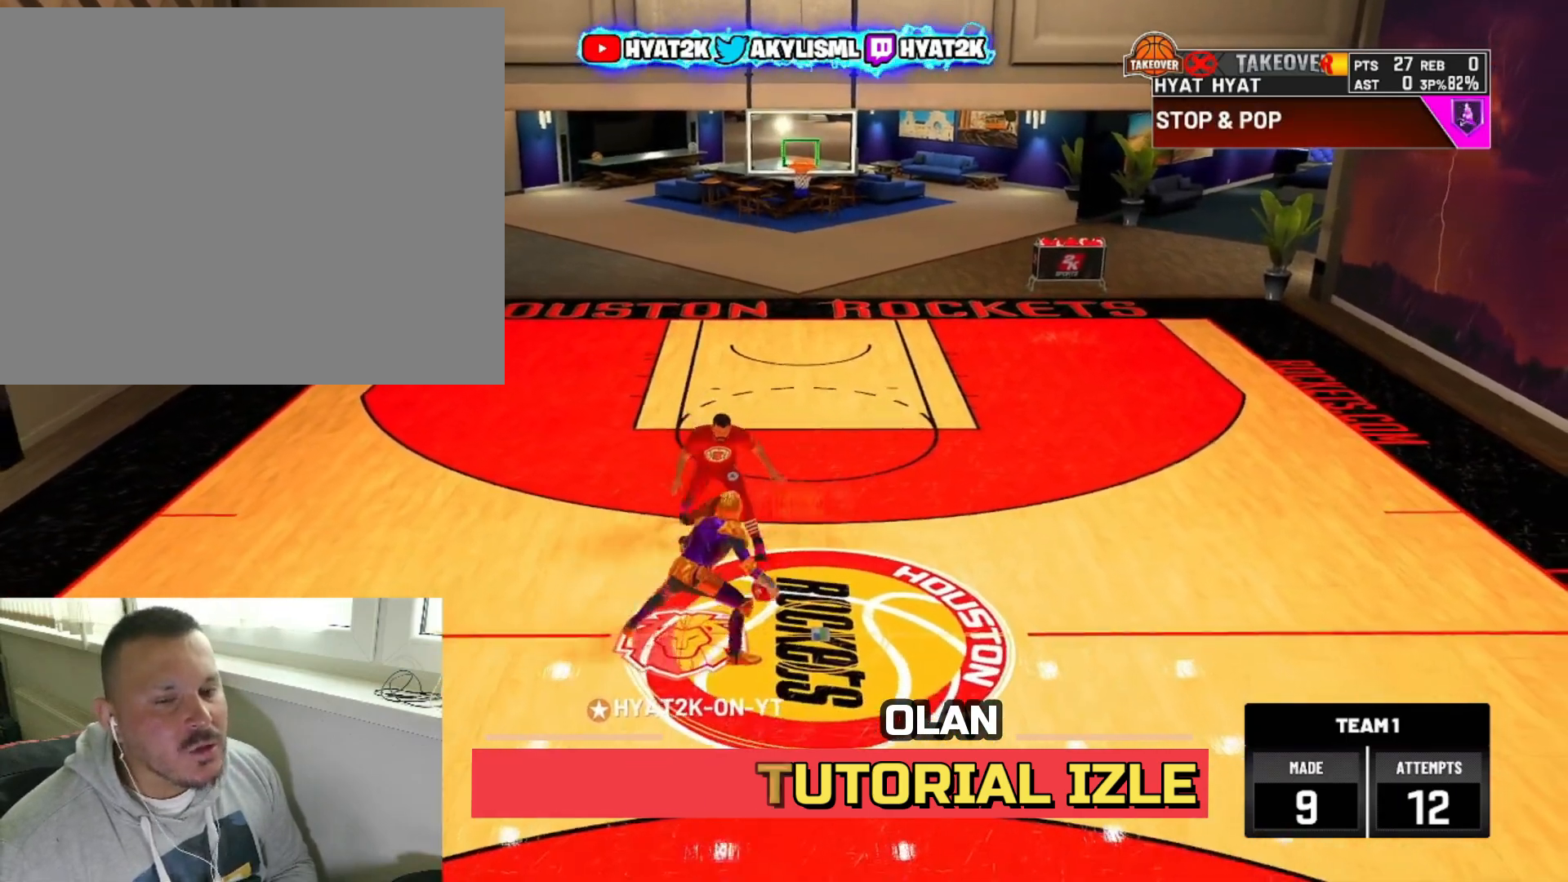
{"buttons": [], "left_stick": "center", "right_stick": "center", "events": [[17, "right_stick", "center"], [67, "left_stick", "up-left"], [100, "R2", "down"], [100, "right_stick", "right"], [167, "left_stick", "center"], [383, "right_stick", "center"], [417, "R2", "up"]]}
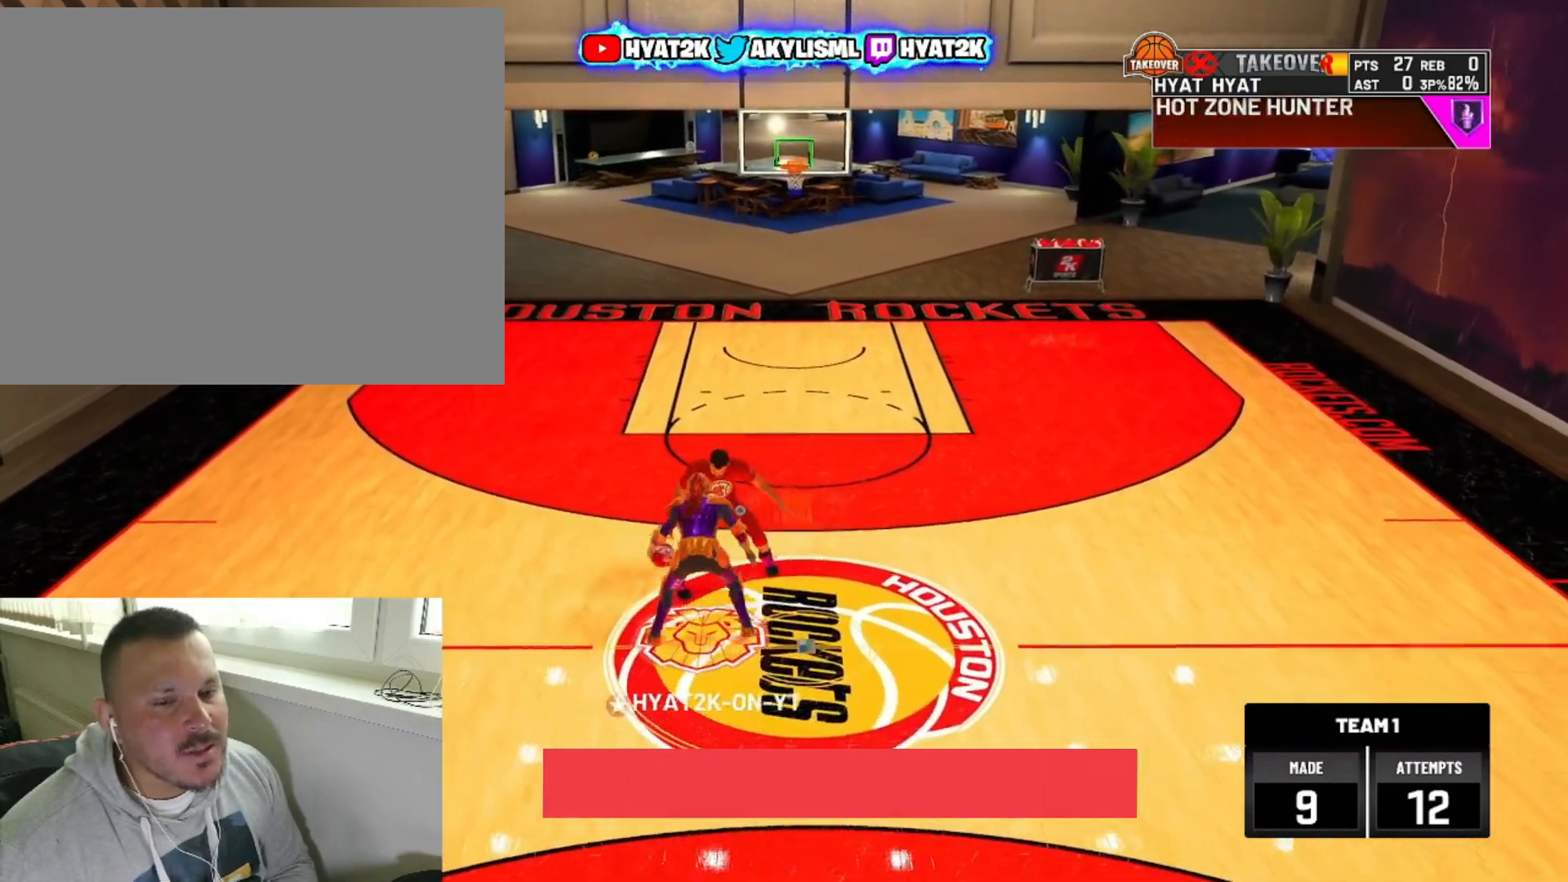
{"buttons": ["R2"], "left_stick": "center", "right_stick": "right", "events": [[33, "right_stick", "up"], [183, "left_stick", "left"], [217, "right_stick", "center"], [317, "R2", "down"], [317, "right_stick", "right"], [367, "left_stick", "center"]]}
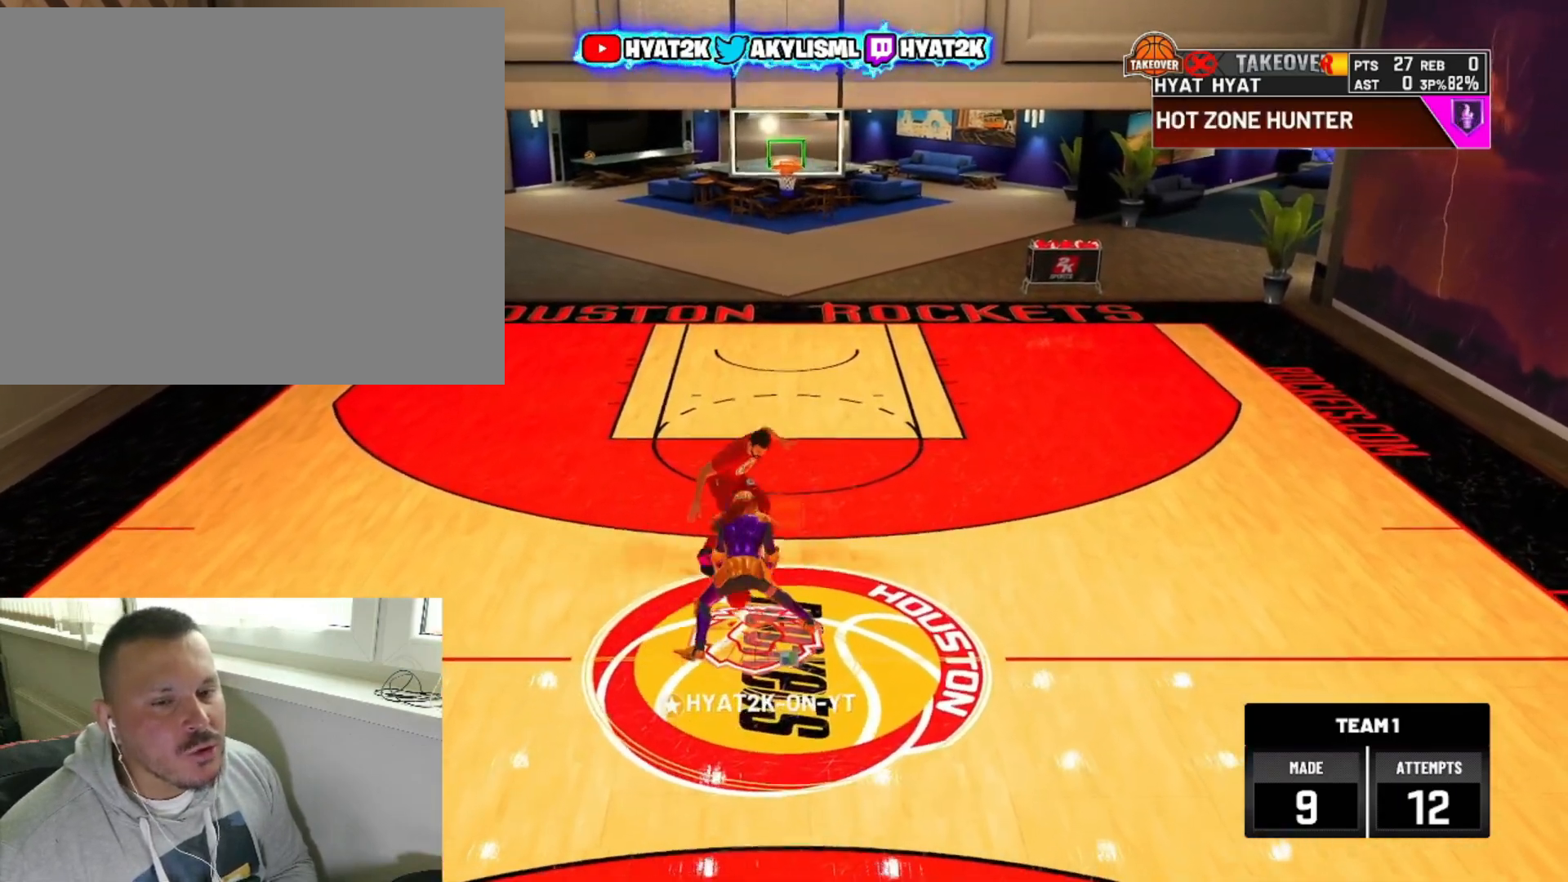
{"buttons": [], "left_stick": "left", "right_stick": "center", "events": [[50, "right_stick", "center"], [83, "R2", "up"], [217, "right_stick", "up"], [333, "left_stick", "left"], [400, "right_stick", "center"]]}
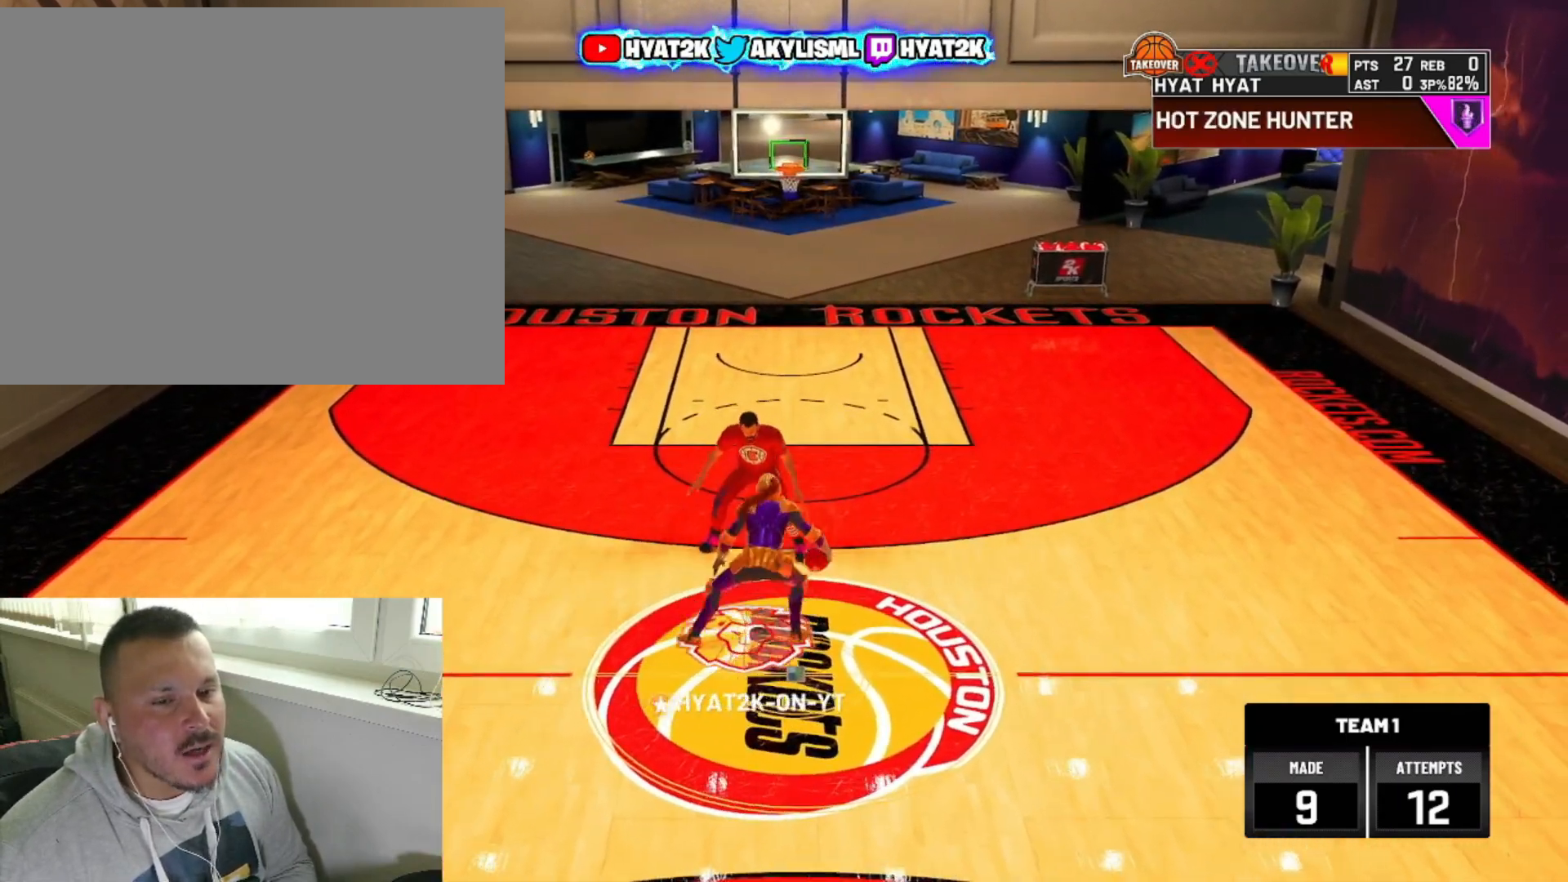
{"buttons": [], "left_stick": "center", "right_stick": "up", "events": [[17, "R2", "down"], [83, "left_stick", "center"], [83, "right_stick", "right"], [267, "R2", "up"], [267, "right_stick", "center"], [350, "right_stick", "up"]]}
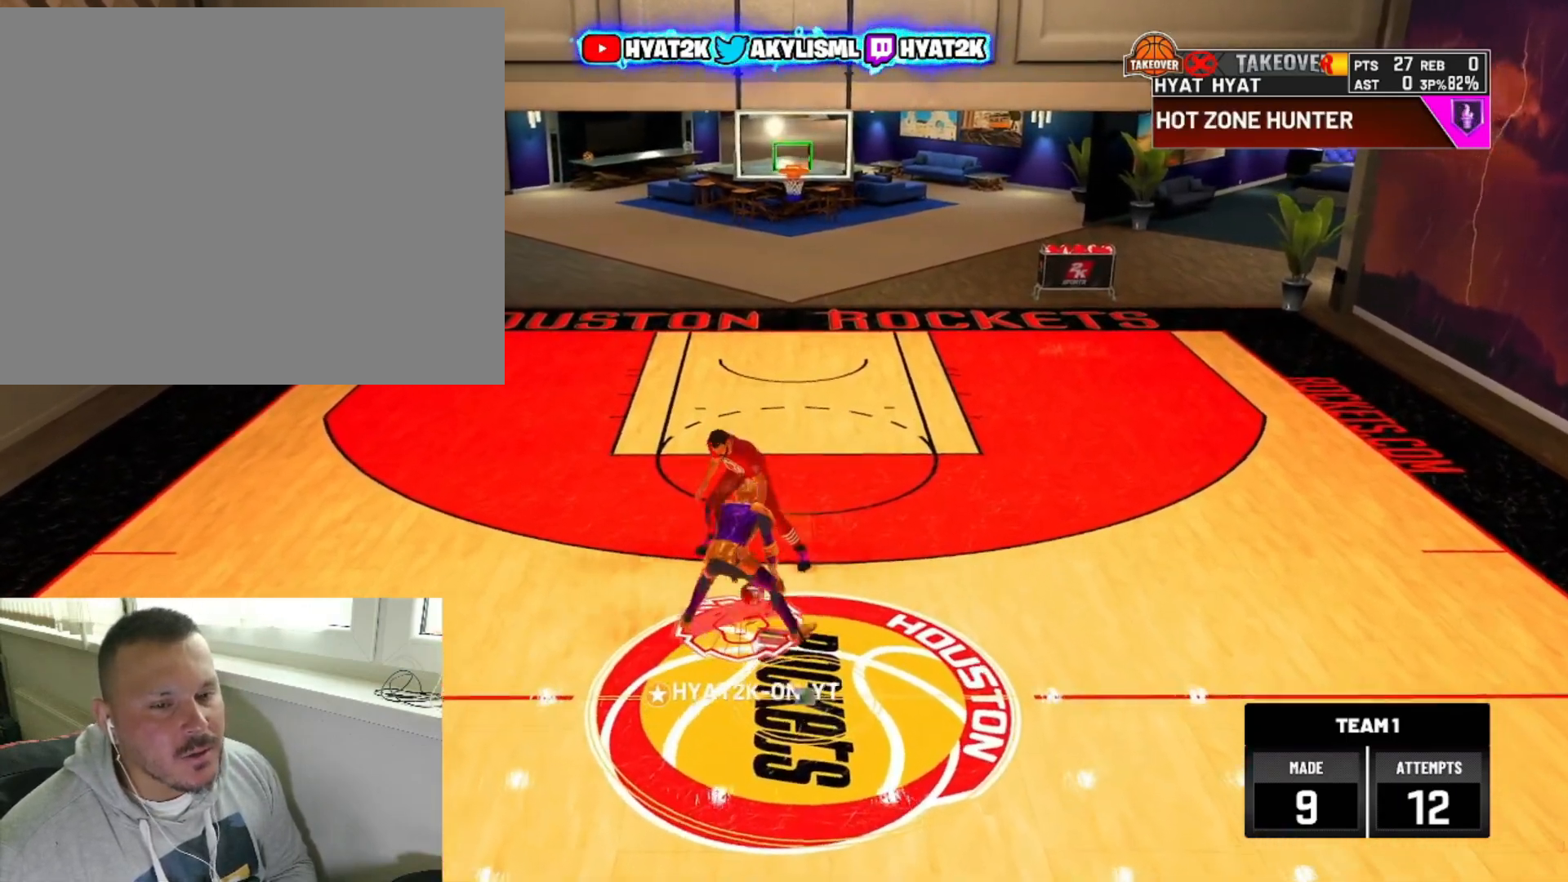
{"buttons": [], "left_stick": "center", "right_stick": "center", "events": [[33, "right_stick", "center"], [67, "left_stick", "up-left"], [150, "R2", "down"], [200, "right_stick", "right"], [267, "left_stick", "center"], [417, "right_stick", "center"], [433, "R2", "up"]]}
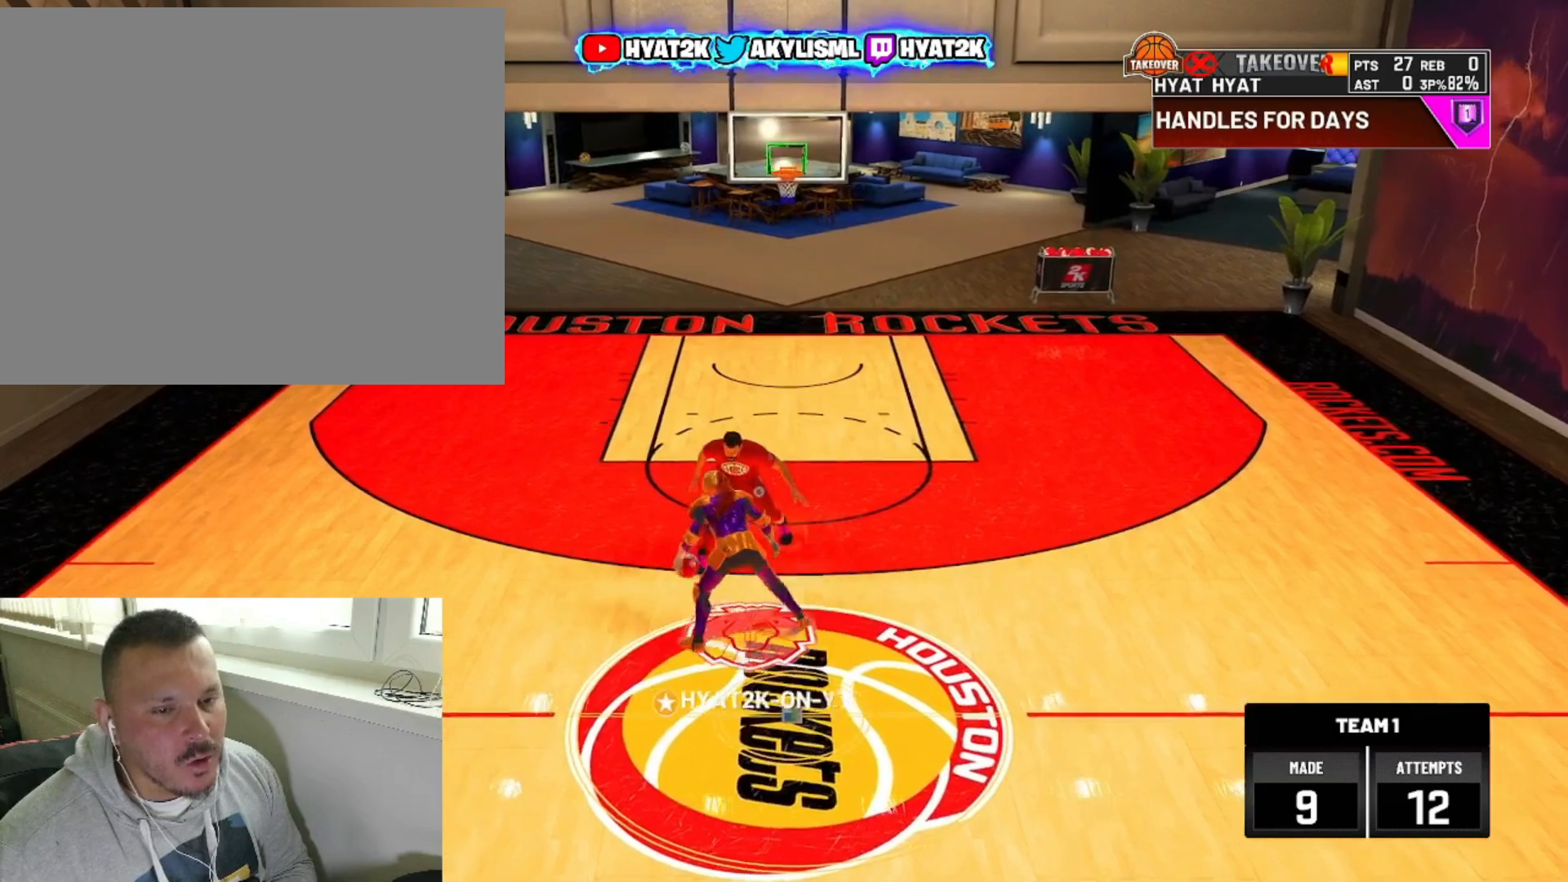
{"buttons": ["R2"], "left_stick": "center", "right_stick": "right", "events": [[17, "right_stick", "up"], [183, "left_stick", "left"], [233, "right_stick", "center"], [317, "R2", "down"], [333, "right_stick", "right"], [417, "left_stick", "center"]]}
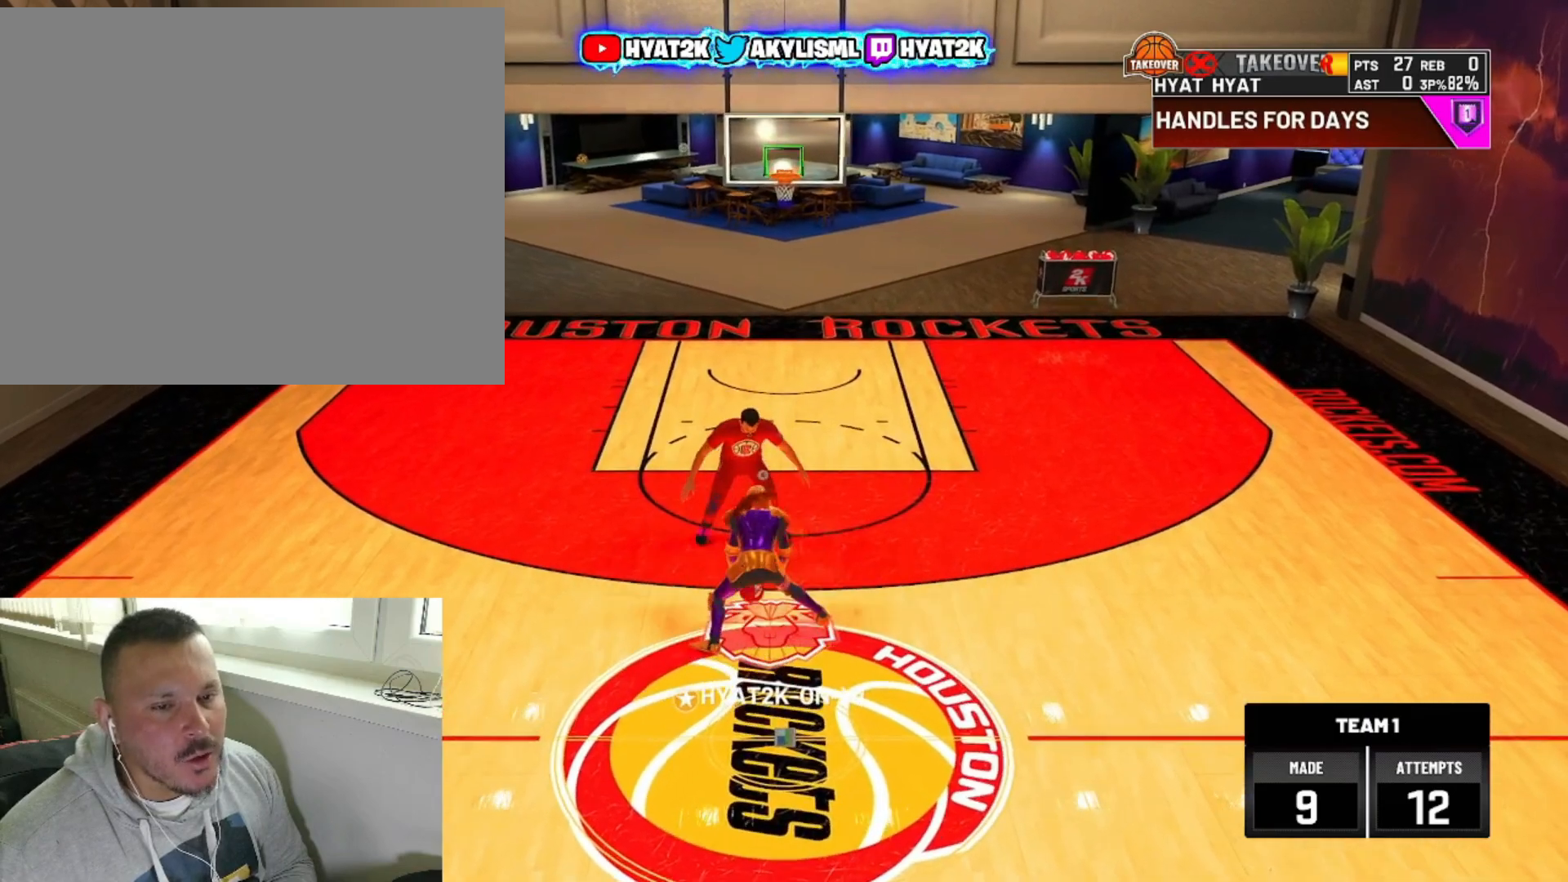
{"buttons": [], "left_stick": "down-left", "right_stick": "center", "events": [[50, "right_stick", "center"], [67, "R2", "up"], [183, "right_stick", "up"], [383, "right_stick", "center"], [400, "left_stick", "down-left"]]}
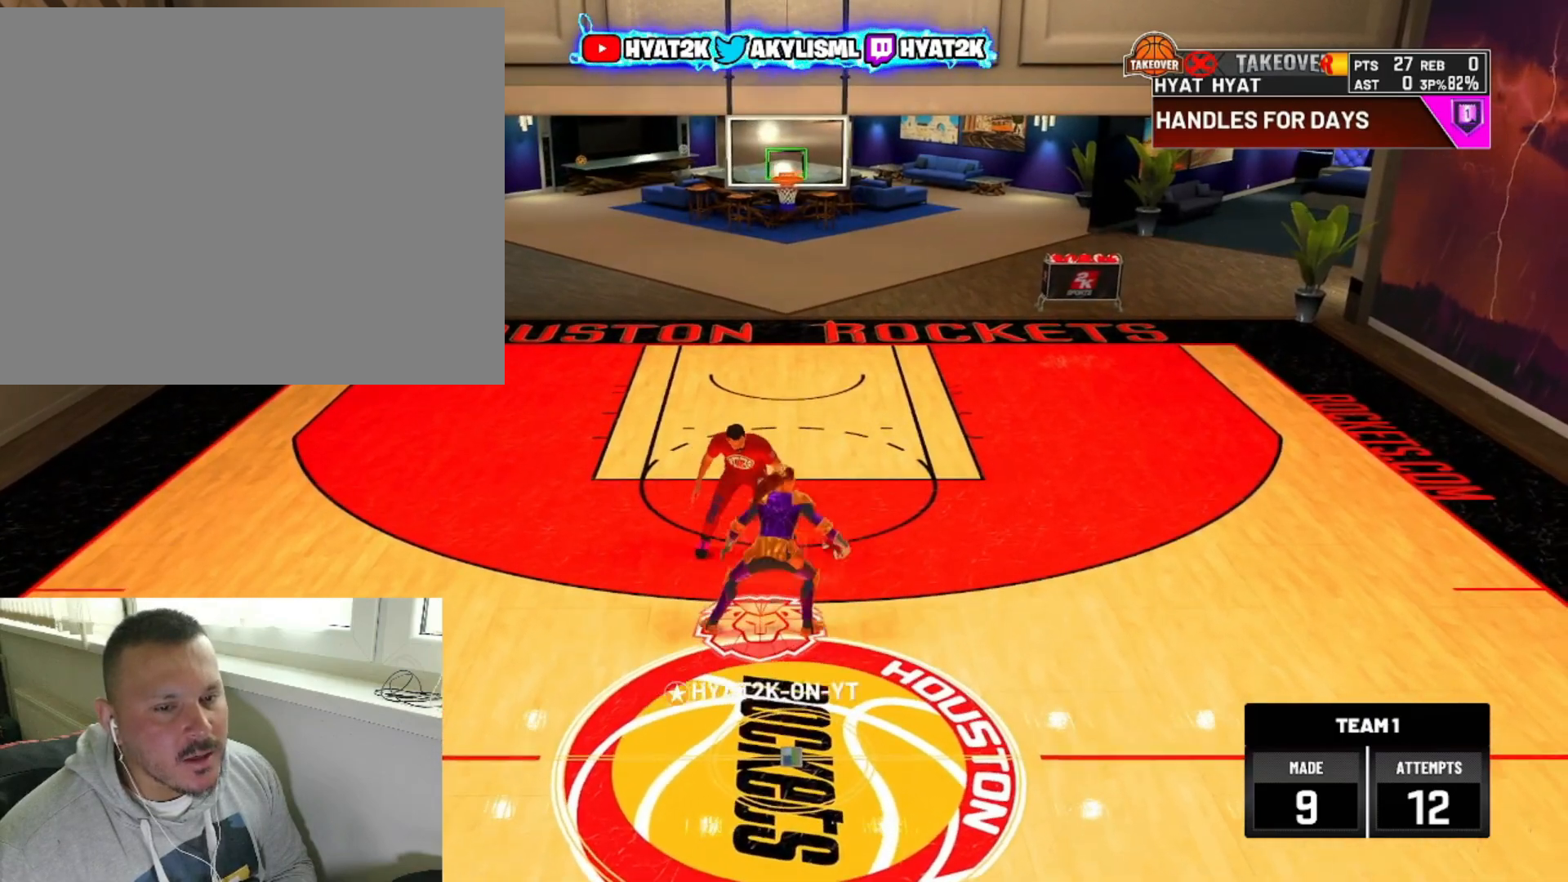
{"buttons": ["R2"], "left_stick": "center", "right_stick": "up-right", "events": [[133, "left_stick", "center"], [267, "R2", "down"], [350, "right_stick", "right"], [500, "right_stick", "up-right"]]}
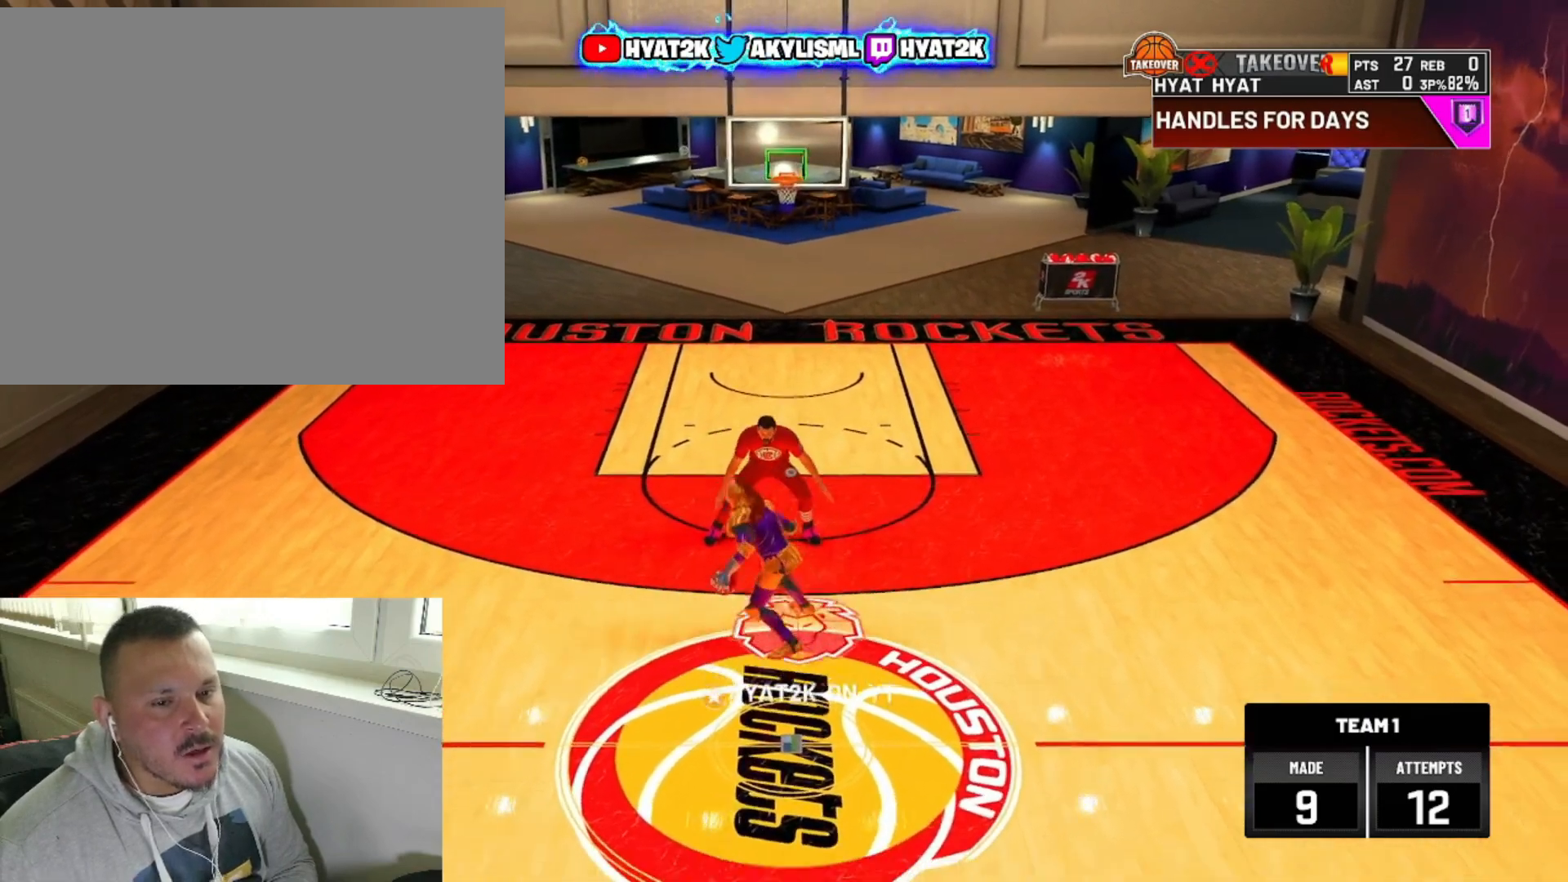
{"buttons": ["R2"], "left_stick": "left", "right_stick": "center", "events": [[17, "right_stick", "center"], [50, "R2", "up"], [150, "right_stick", "up"], [333, "right_stick", "center"], [367, "left_stick", "left"], [467, "R2", "down"]]}
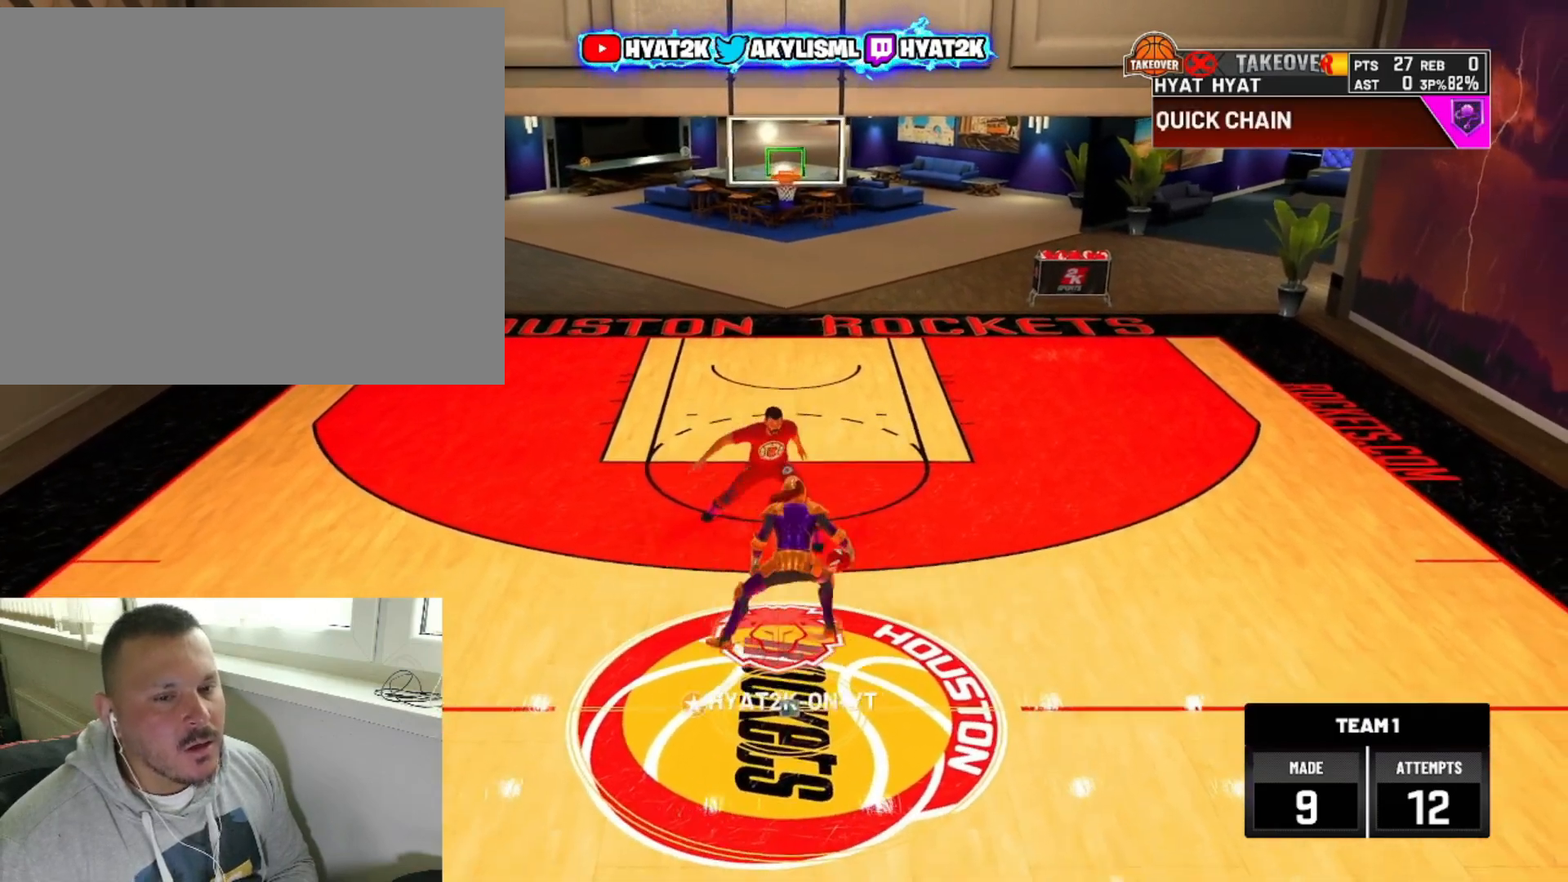
{"buttons": [], "left_stick": "center", "right_stick": "center", "events": [[17, "left_stick", "center"], [33, "right_stick", "up-right"], [217, "right_stick", "center"], [250, "R2", "up"], [350, "right_stick", "up"], [500, "right_stick", "center"]]}
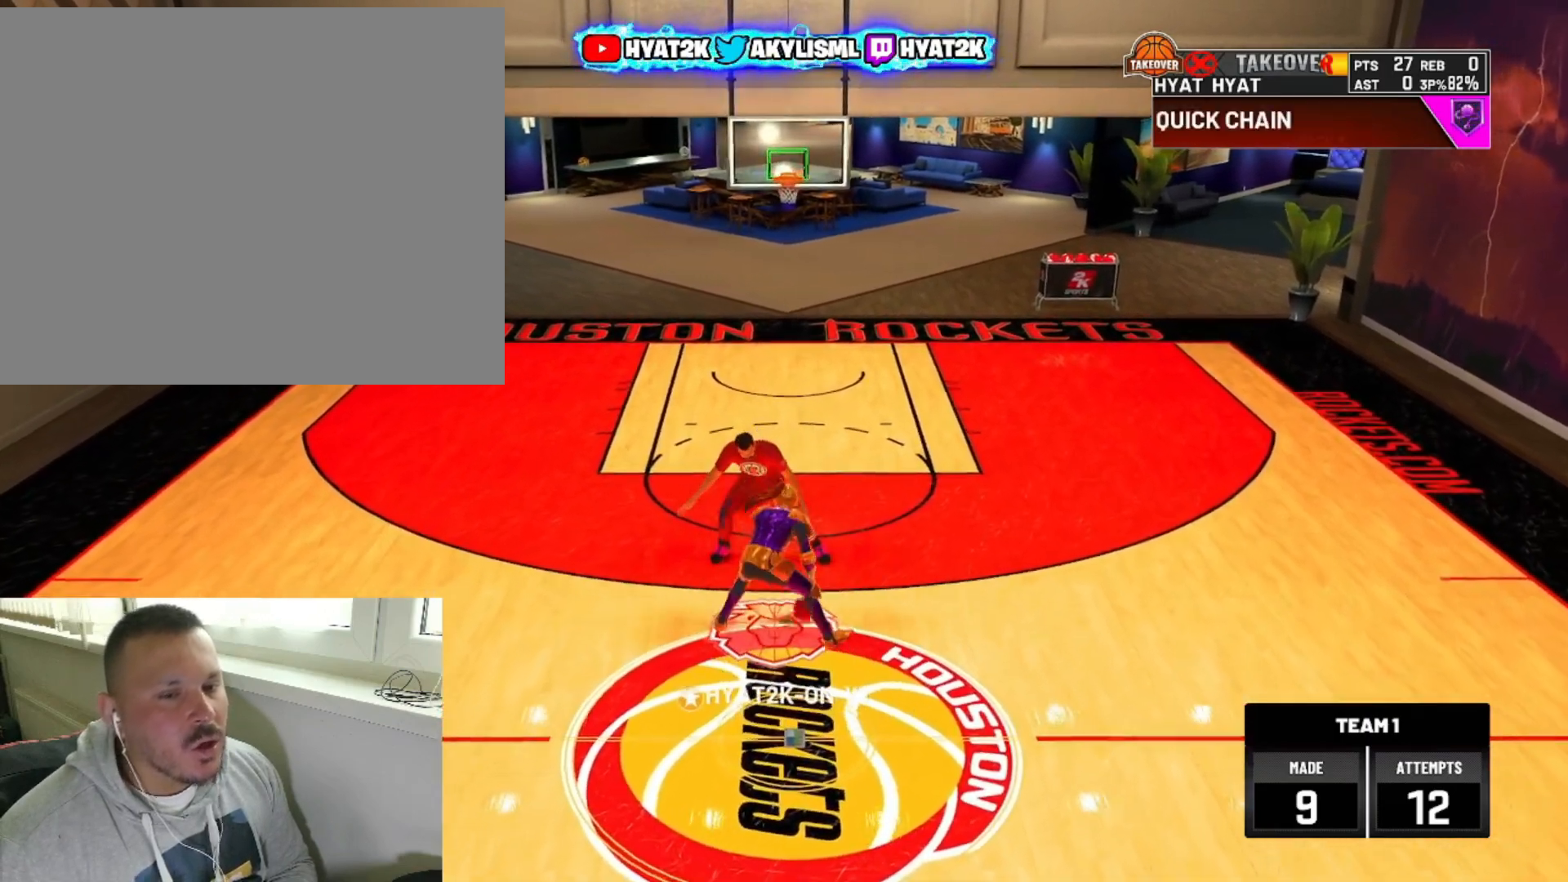
{"buttons": ["R2"], "left_stick": "center", "right_stick": "center", "events": [[33, "left_stick", "down-left"], [217, "left_stick", "center"], [483, "R2", "down"]]}
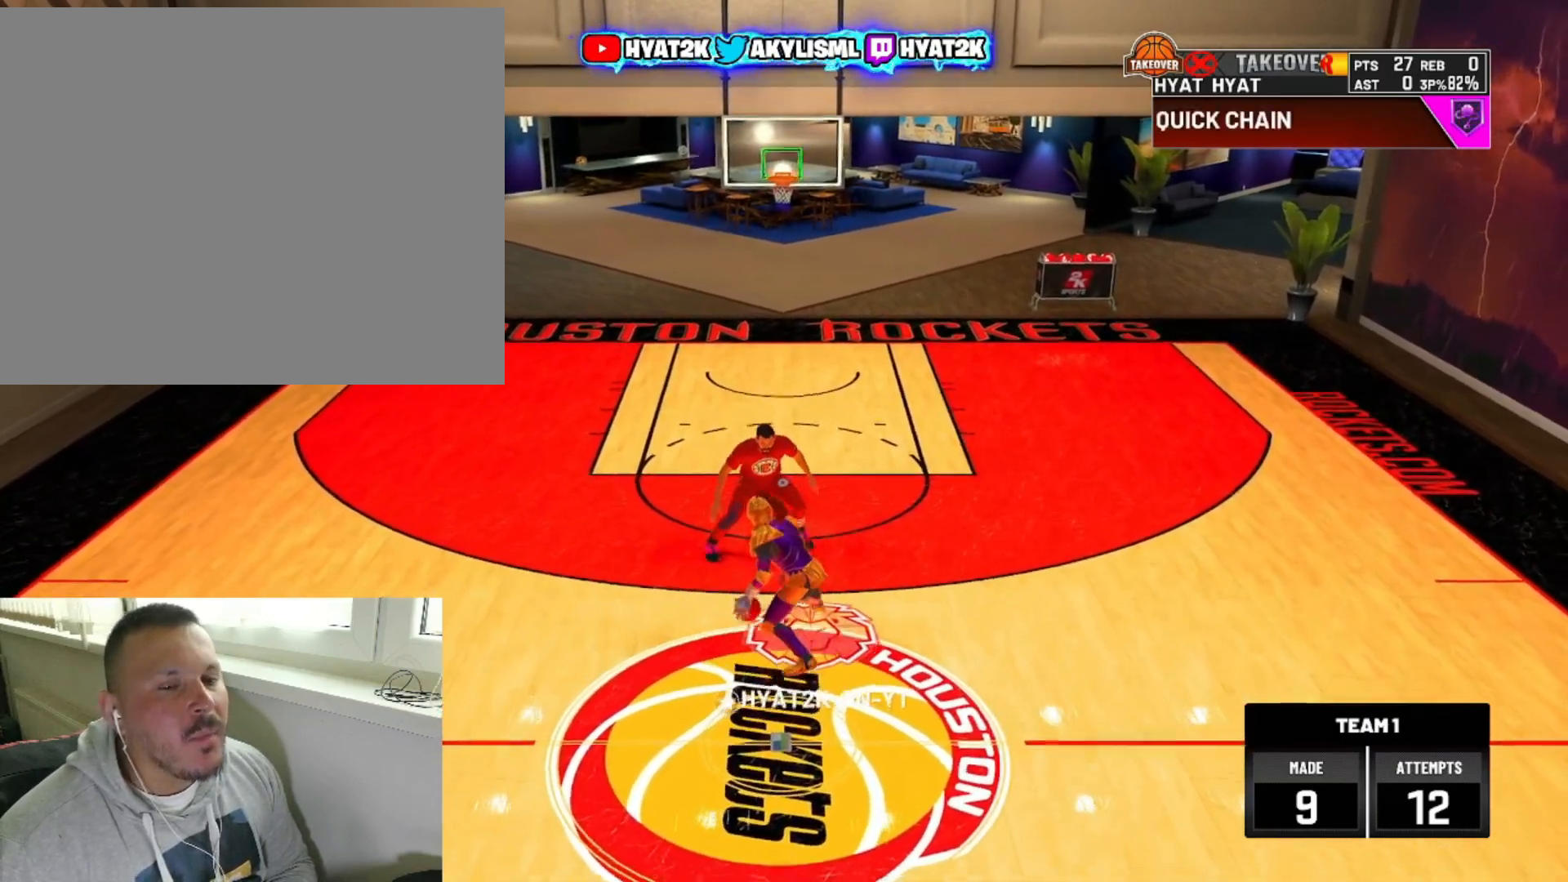
{"buttons": [], "left_stick": "up-left", "right_stick": "center", "events": [[17, "right_stick", "right"], [150, "right_stick", "center"], [167, "R2", "up"], [250, "right_stick", "up"], [450, "right_stick", "center"], [467, "left_stick", "up-left"]]}